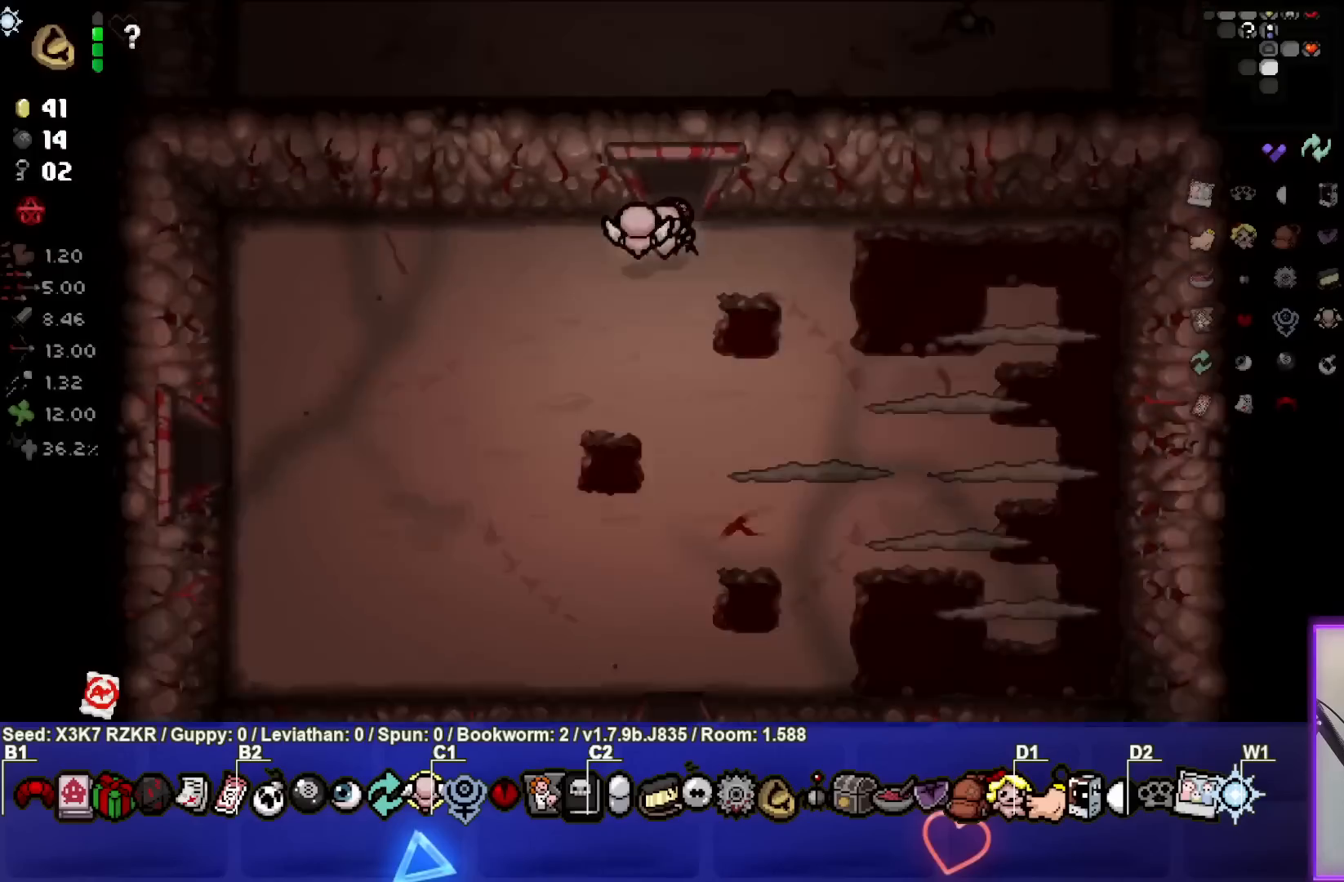
Gameplay with a controller (PlayStation layout); each line is a JSON object with the inputs held at the frame after it. "events" lists button and stick changes between this image and that frame as [ms after this image, input, new state], when the widget could be followed in between. Not read: other_buttons.
{"buttons": [], "left_stick": "down-left", "right_stick": "center", "events": [[350, "left_stick", "down"], [483, "left_stick", "down-left"]]}
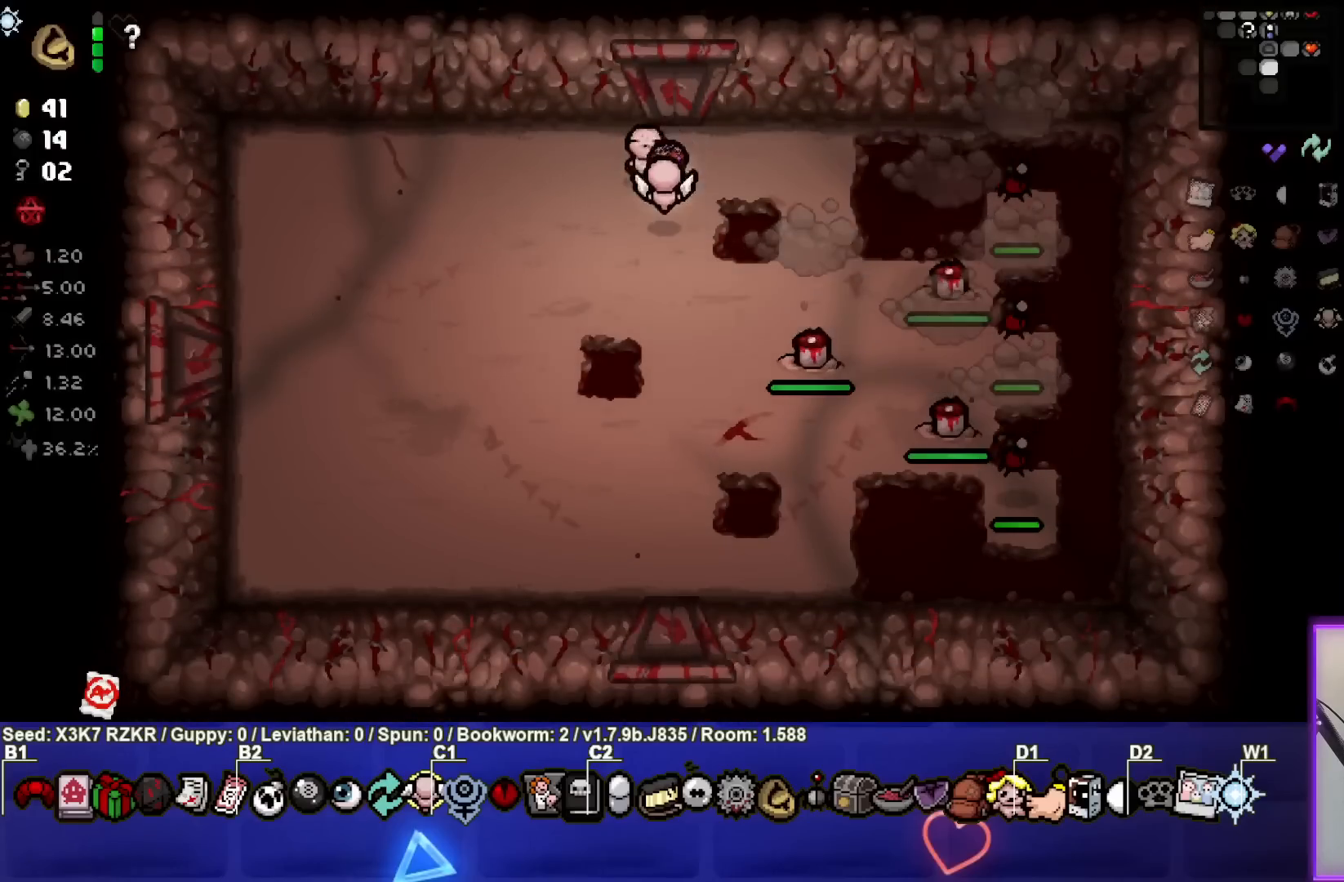
{"buttons": [], "left_stick": "down", "right_stick": "right", "events": [[83, "right_stick", "right"], [300, "left_stick", "down"]]}
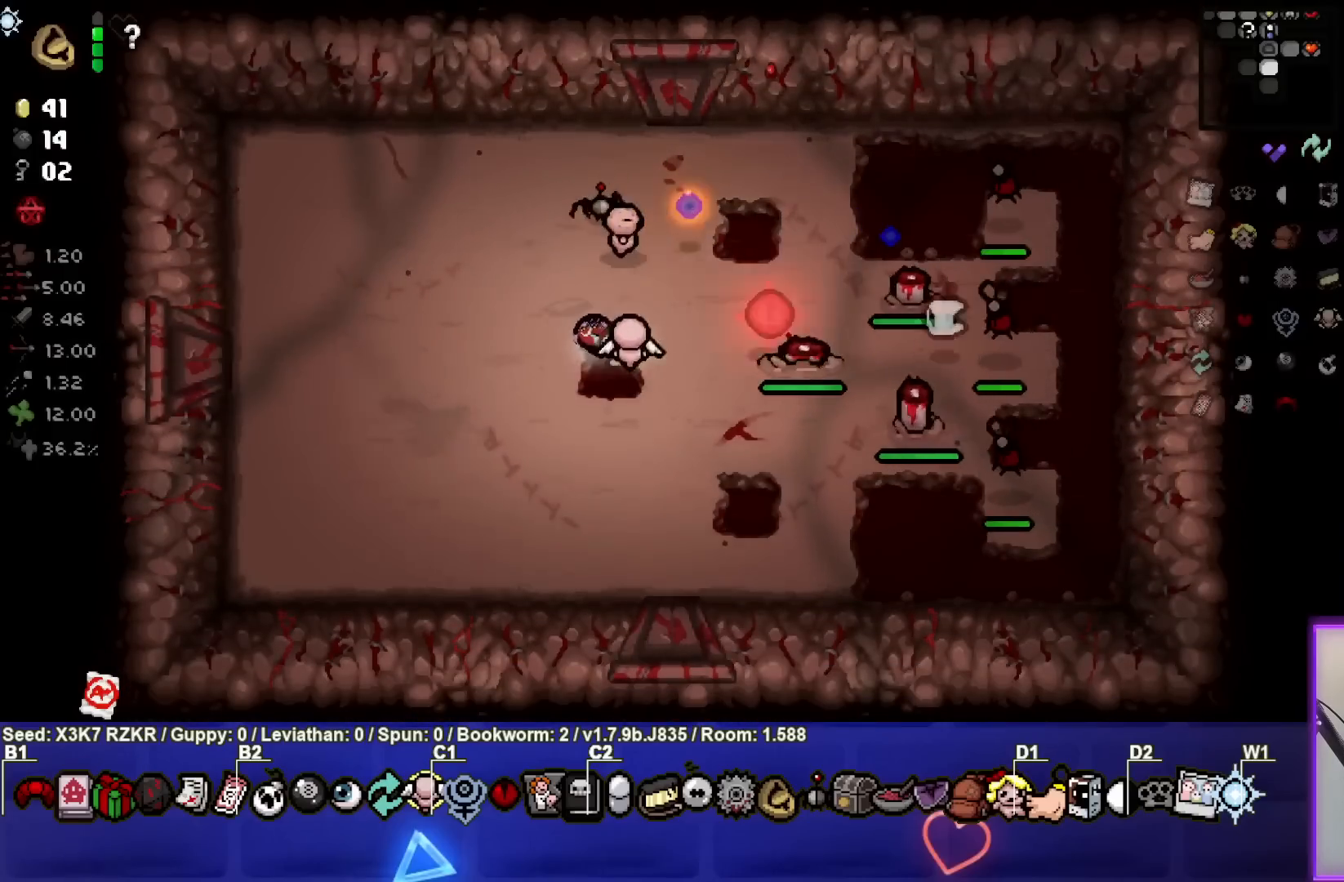
{"buttons": [], "left_stick": "up-left", "right_stick": "right", "events": [[50, "left_stick", "left"], [250, "left_stick", "center"], [300, "left_stick", "down-left"], [483, "left_stick", "up-left"]]}
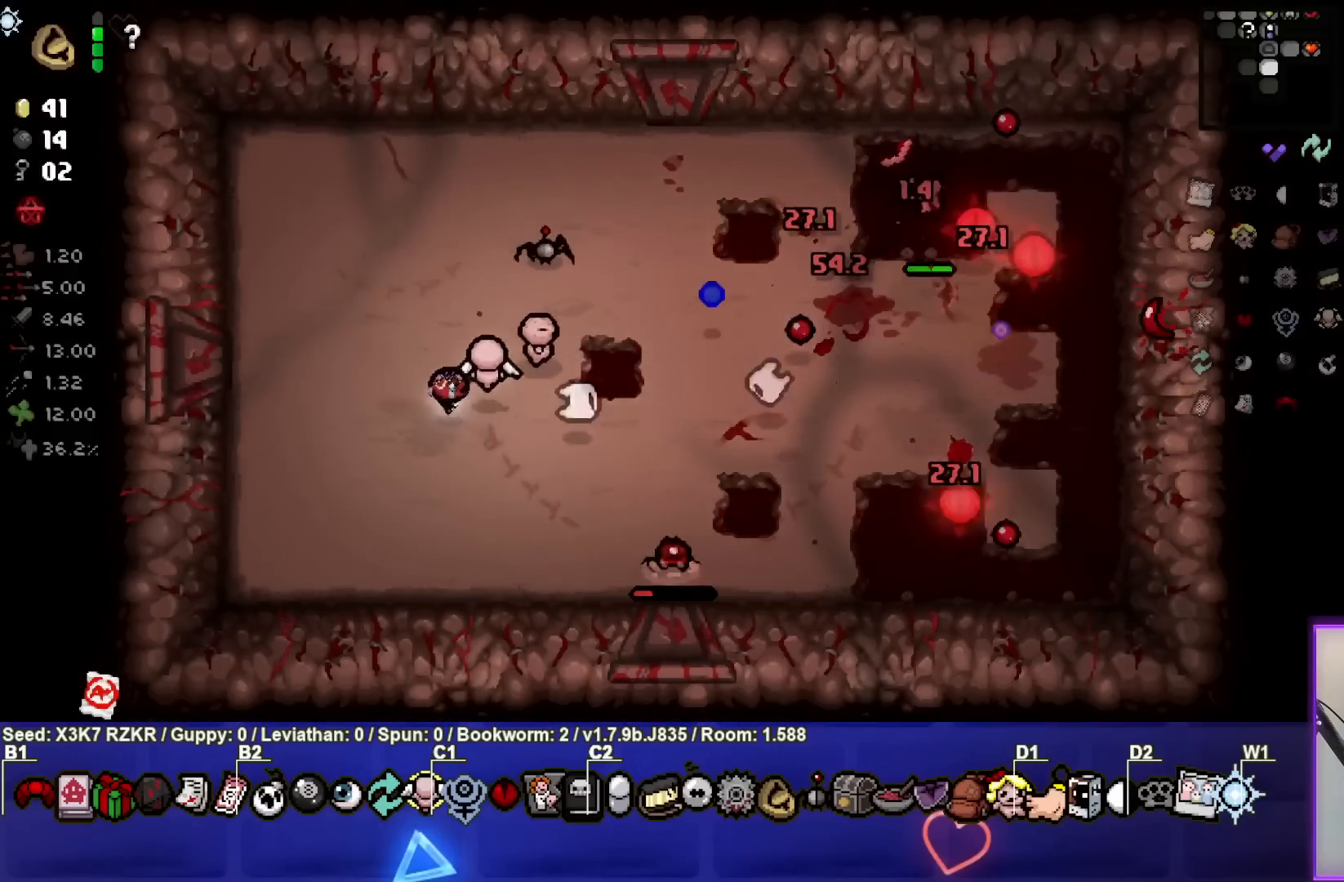
{"buttons": [], "left_stick": "left", "right_stick": "right", "events": [[133, "left_stick", "center"], [250, "left_stick", "up"], [350, "left_stick", "center"], [433, "left_stick", "left"]]}
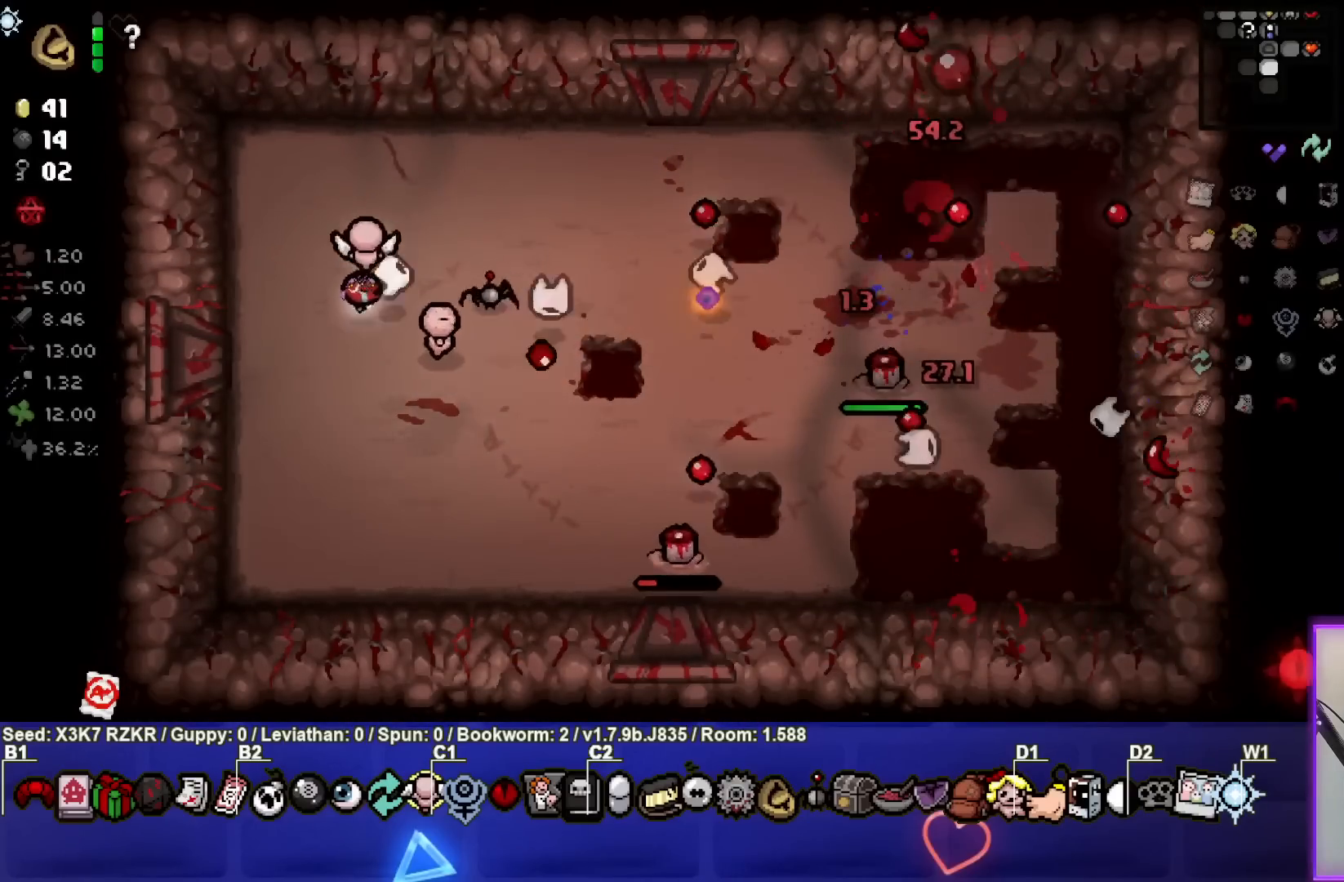
{"buttons": [], "left_stick": "down-left", "right_stick": "center", "events": [[133, "left_stick", "up"], [133, "right_stick", "center"], [317, "left_stick", "center"], [467, "left_stick", "down-left"]]}
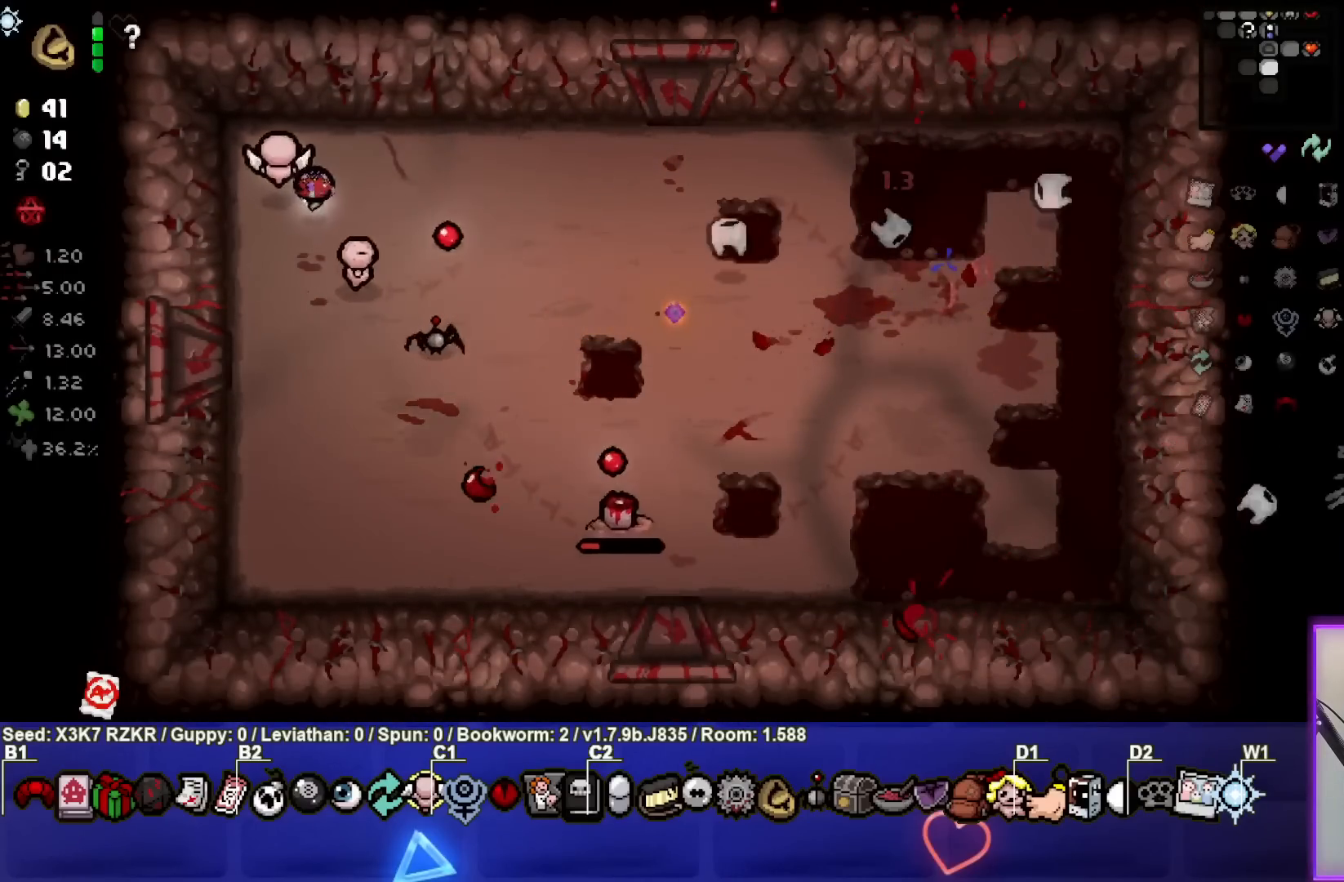
{"buttons": [], "left_stick": "up", "right_stick": "center", "events": [[67, "left_stick", "down"], [400, "left_stick", "center"], [467, "left_stick", "up"]]}
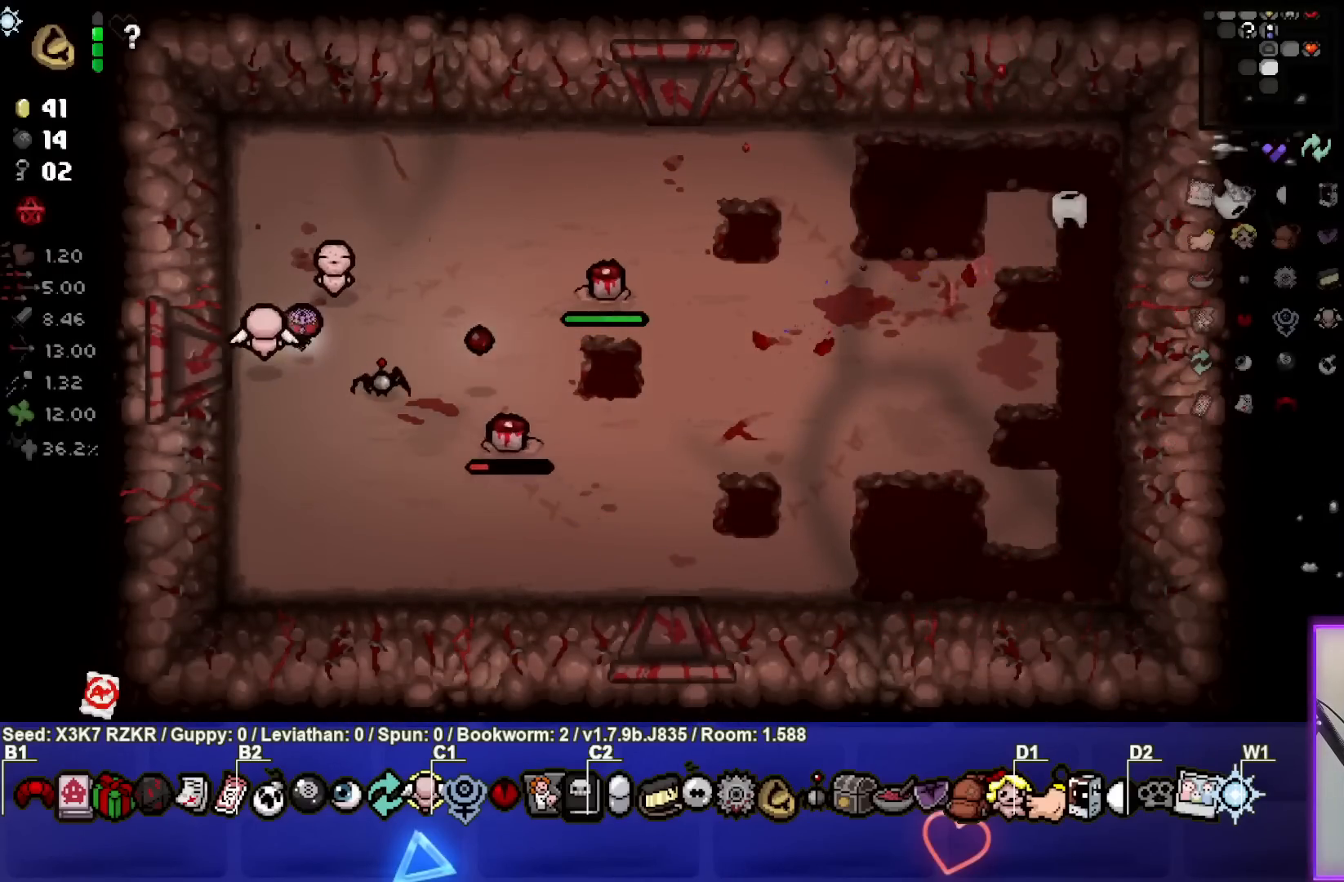
{"buttons": [], "left_stick": "up-right", "right_stick": "center", "events": [[200, "left_stick", "up-right"]]}
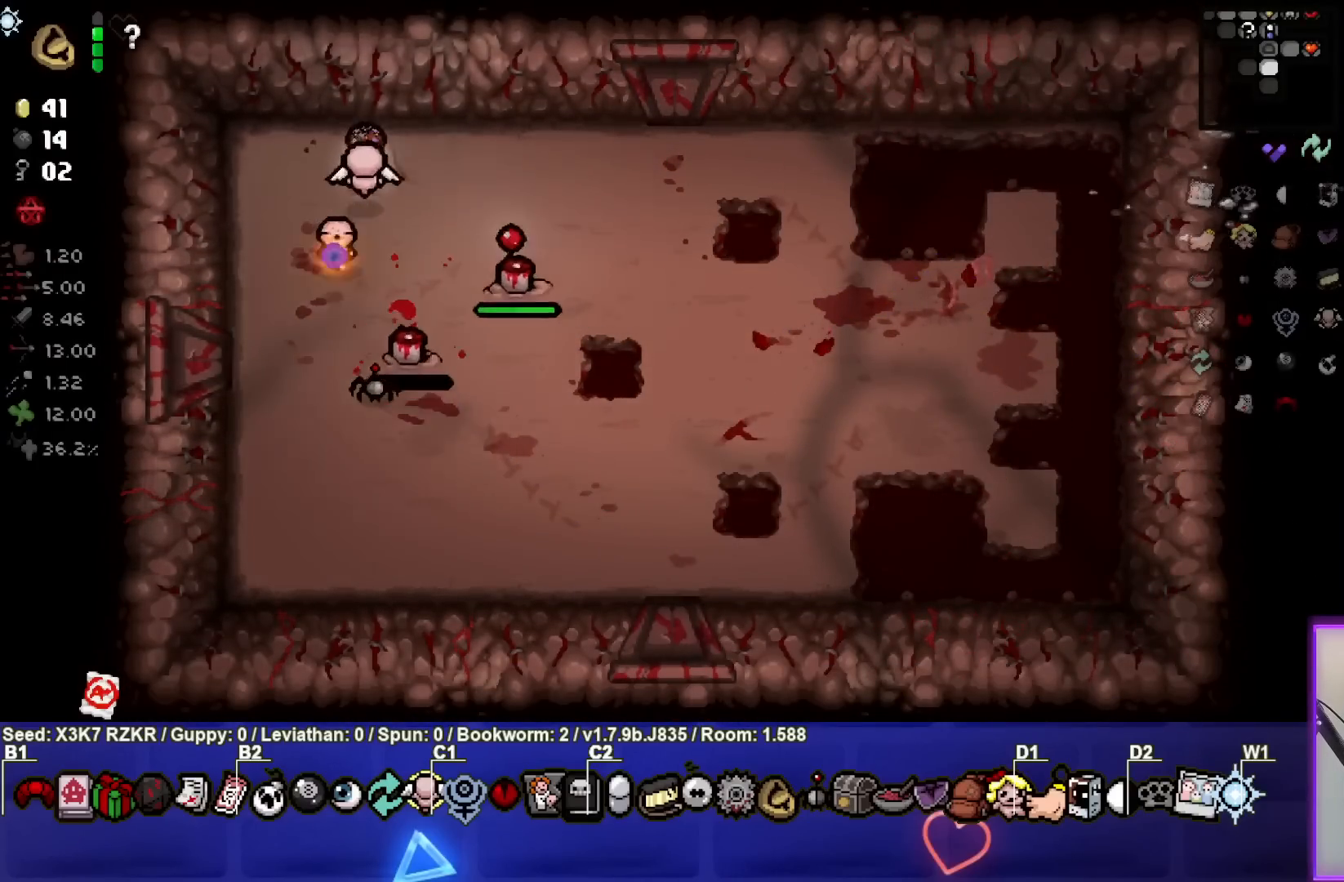
{"buttons": ["SQUARE"], "left_stick": "right", "right_stick": "center", "events": [[17, "CROSS", "down"], [150, "left_stick", "right"], [250, "CROSS", "up"], [450, "SQUARE", "down"]]}
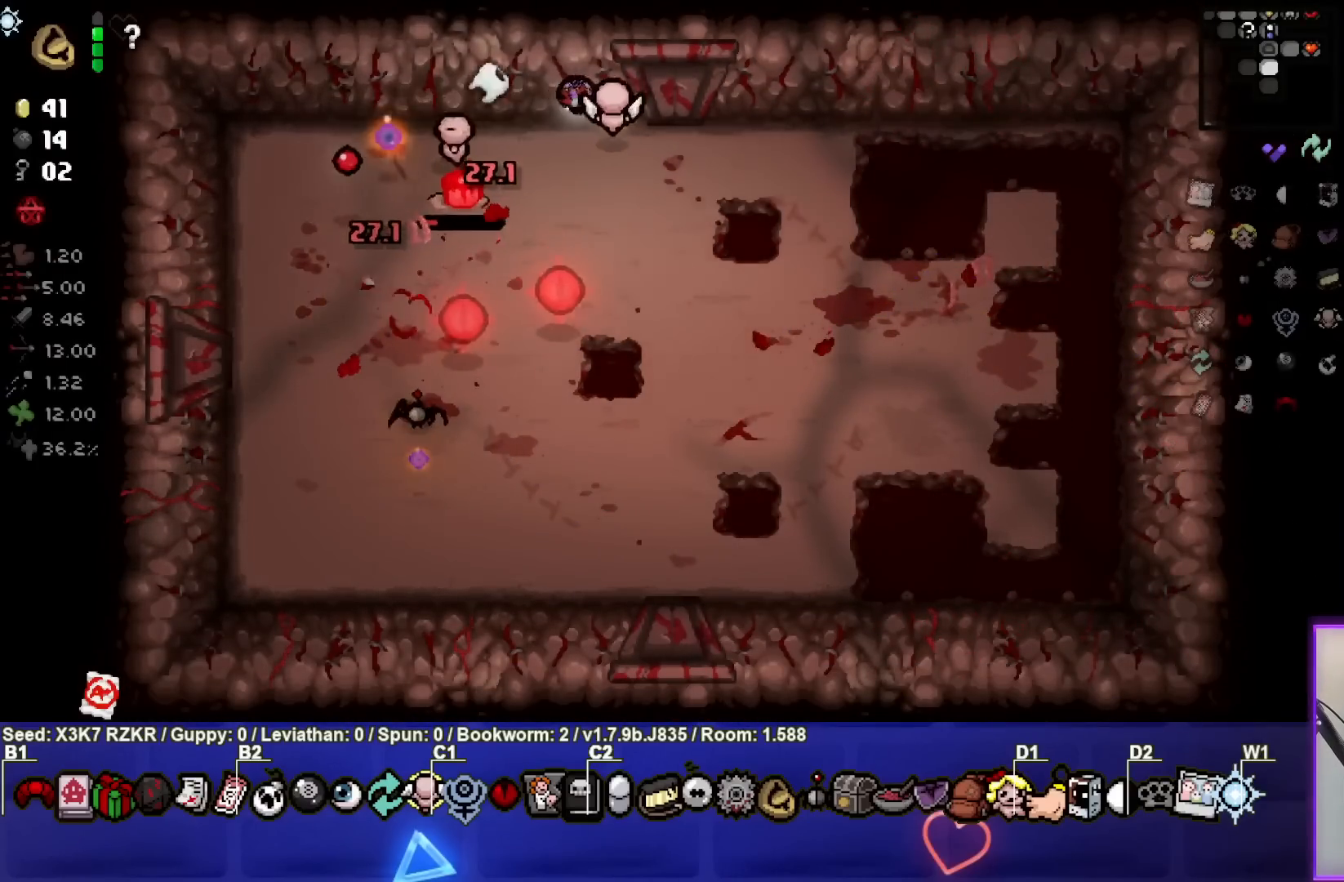
{"buttons": ["SQUARE"], "left_stick": "down-right", "right_stick": "center", "events": [[33, "left_stick", "down-right"]]}
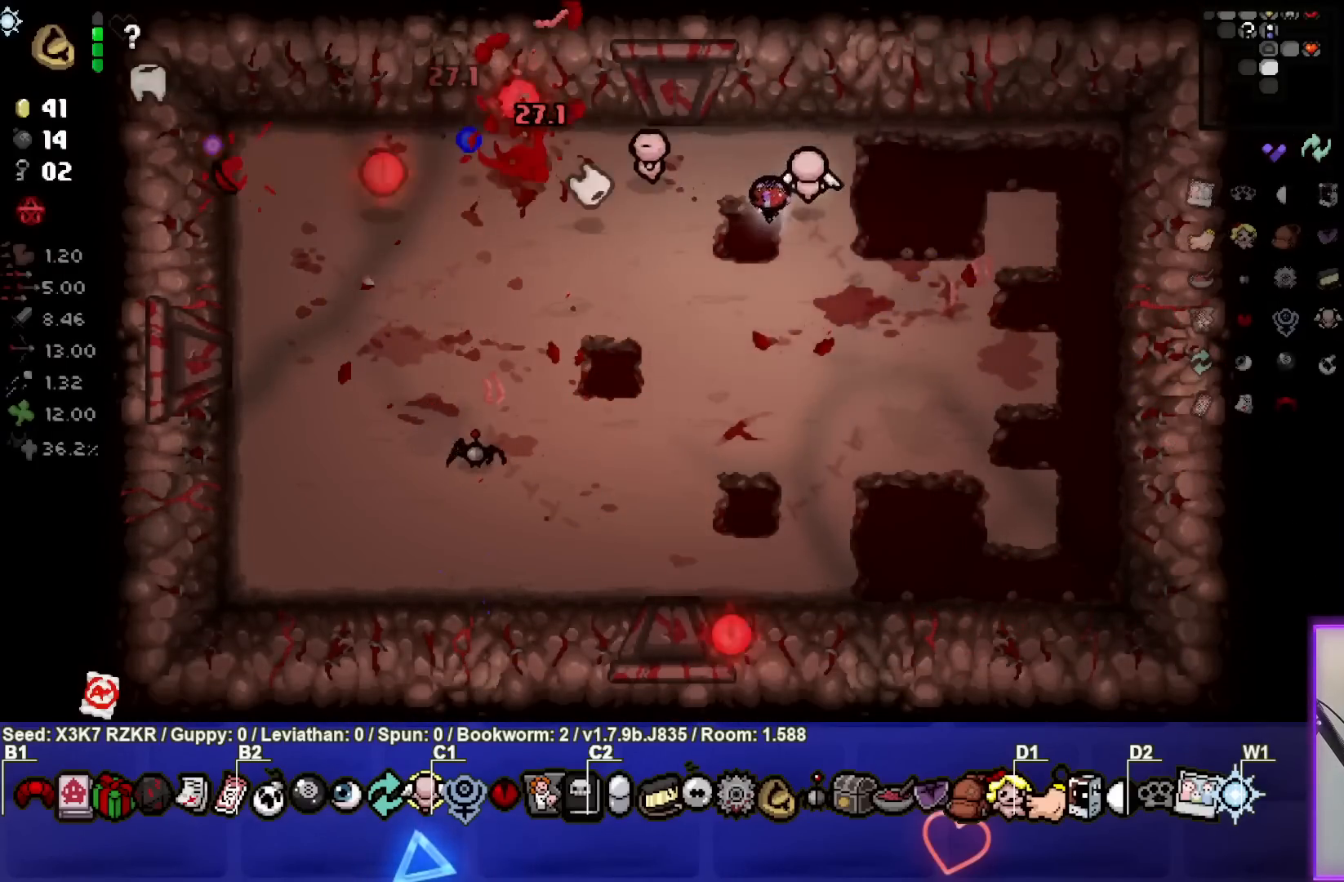
{"buttons": [], "left_stick": "center", "right_stick": "center", "events": [[50, "left_stick", "down"], [83, "SQUARE", "up"], [233, "left_stick", "down-left"], [433, "left_stick", "center"]]}
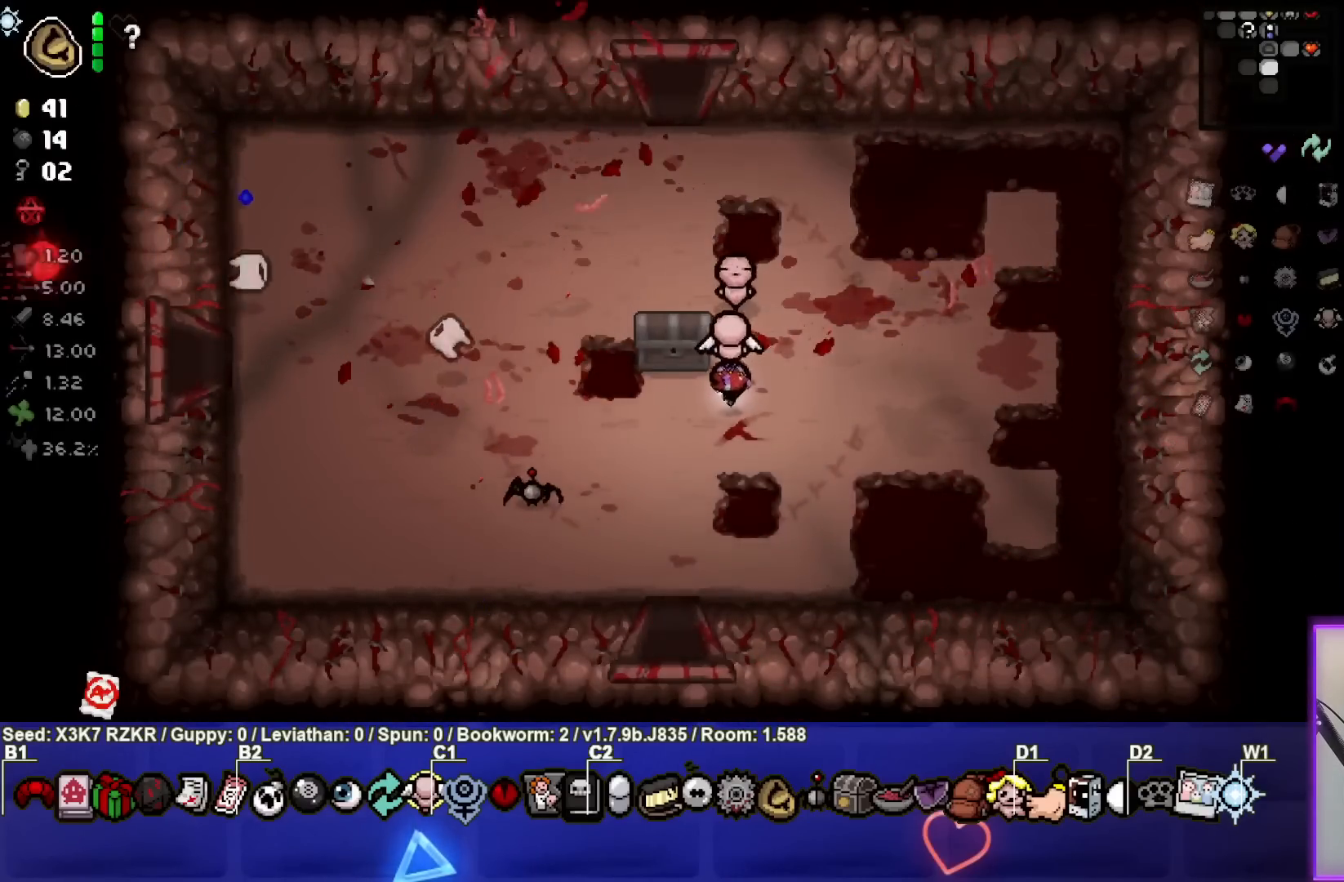
{"buttons": [], "left_stick": "down-left", "right_stick": "center", "events": [[100, "left_stick", "left"], [233, "left_stick", "up-left"], [500, "left_stick", "down-left"]]}
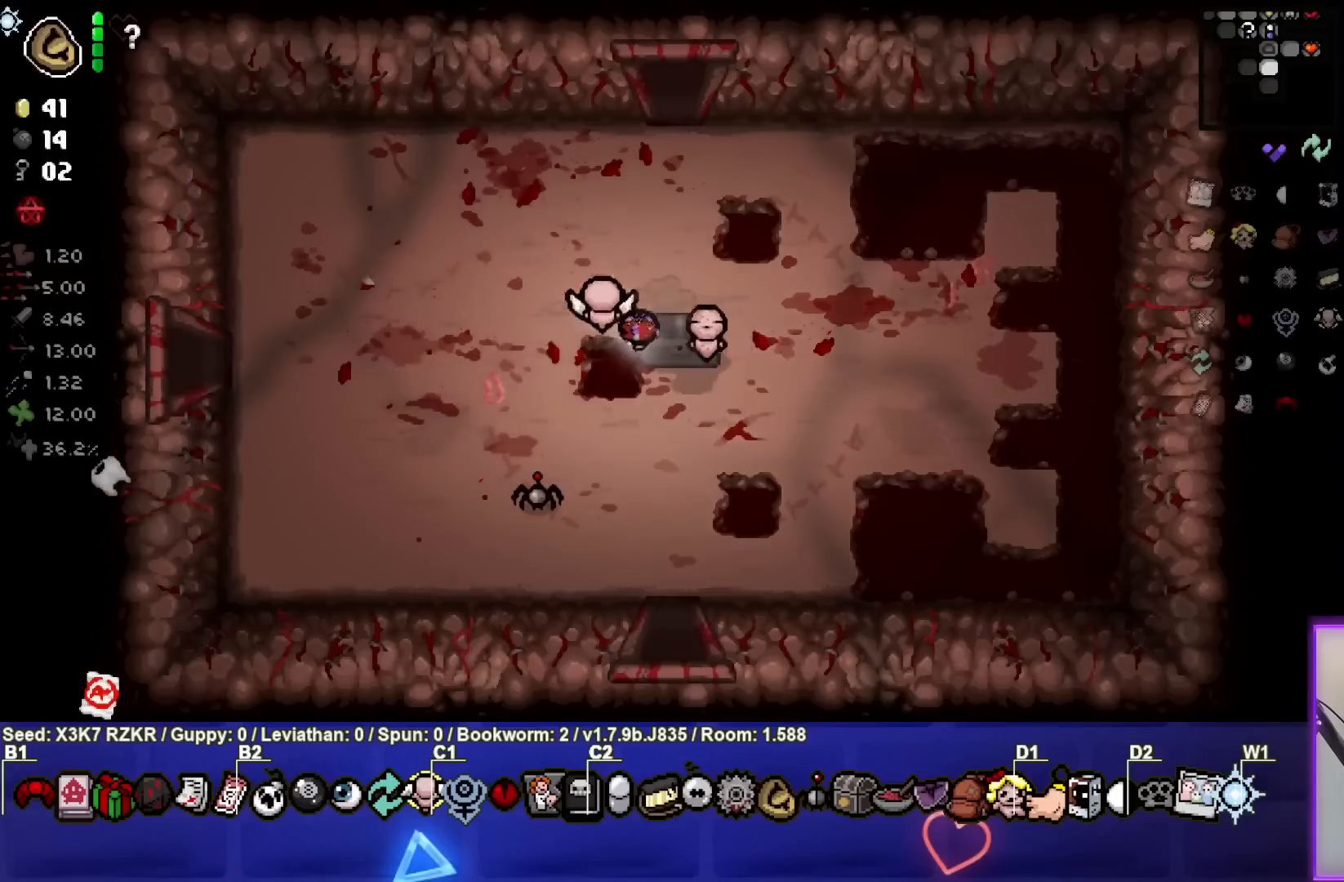
{"buttons": [], "left_stick": "down-right", "right_stick": "center", "events": [[117, "left_stick", "center"], [167, "left_stick", "right"], [417, "left_stick", "center"], [500, "left_stick", "down-right"]]}
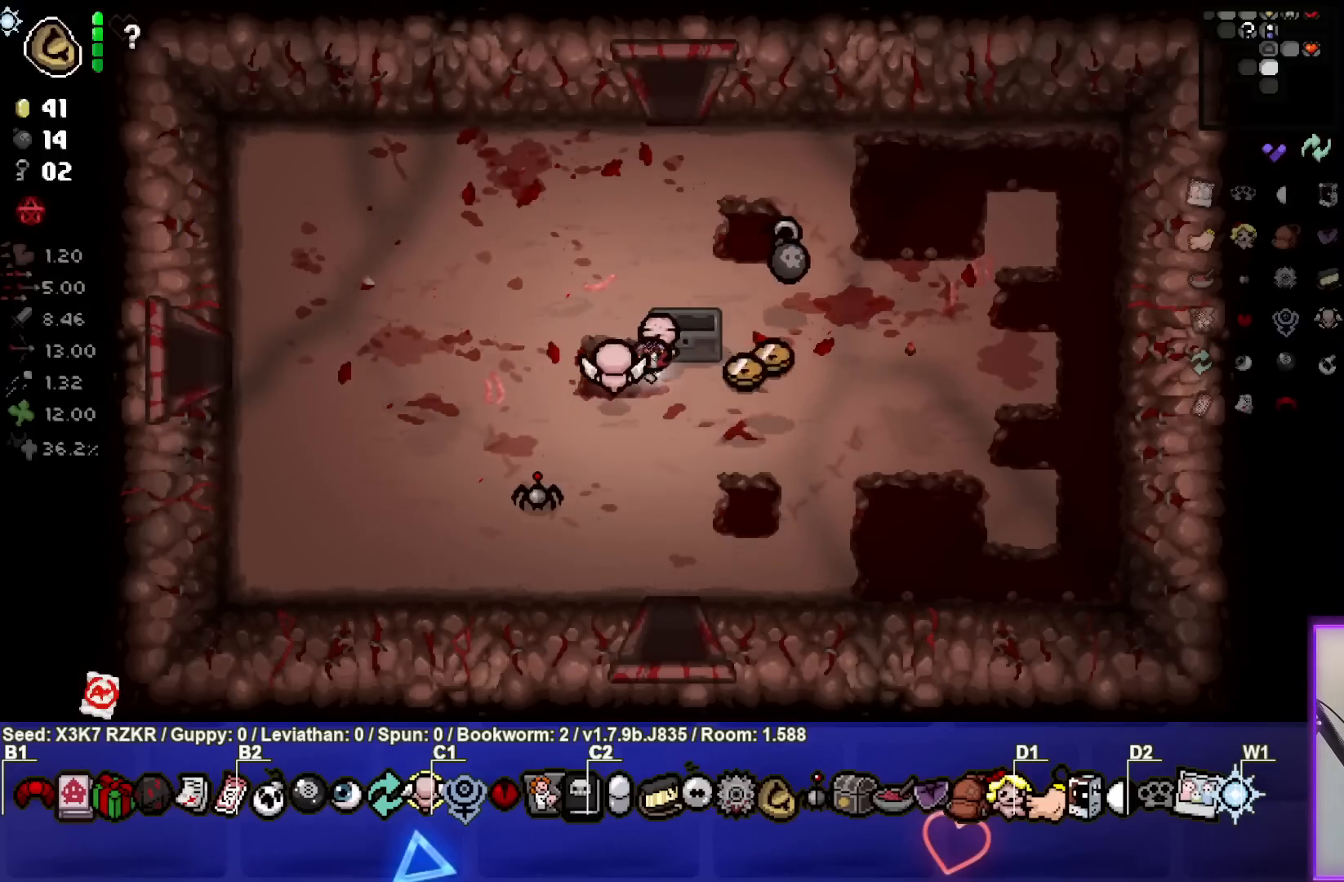
{"buttons": [], "left_stick": "up-right", "right_stick": "center", "events": [[233, "left_stick", "right"], [350, "left_stick", "up-right"]]}
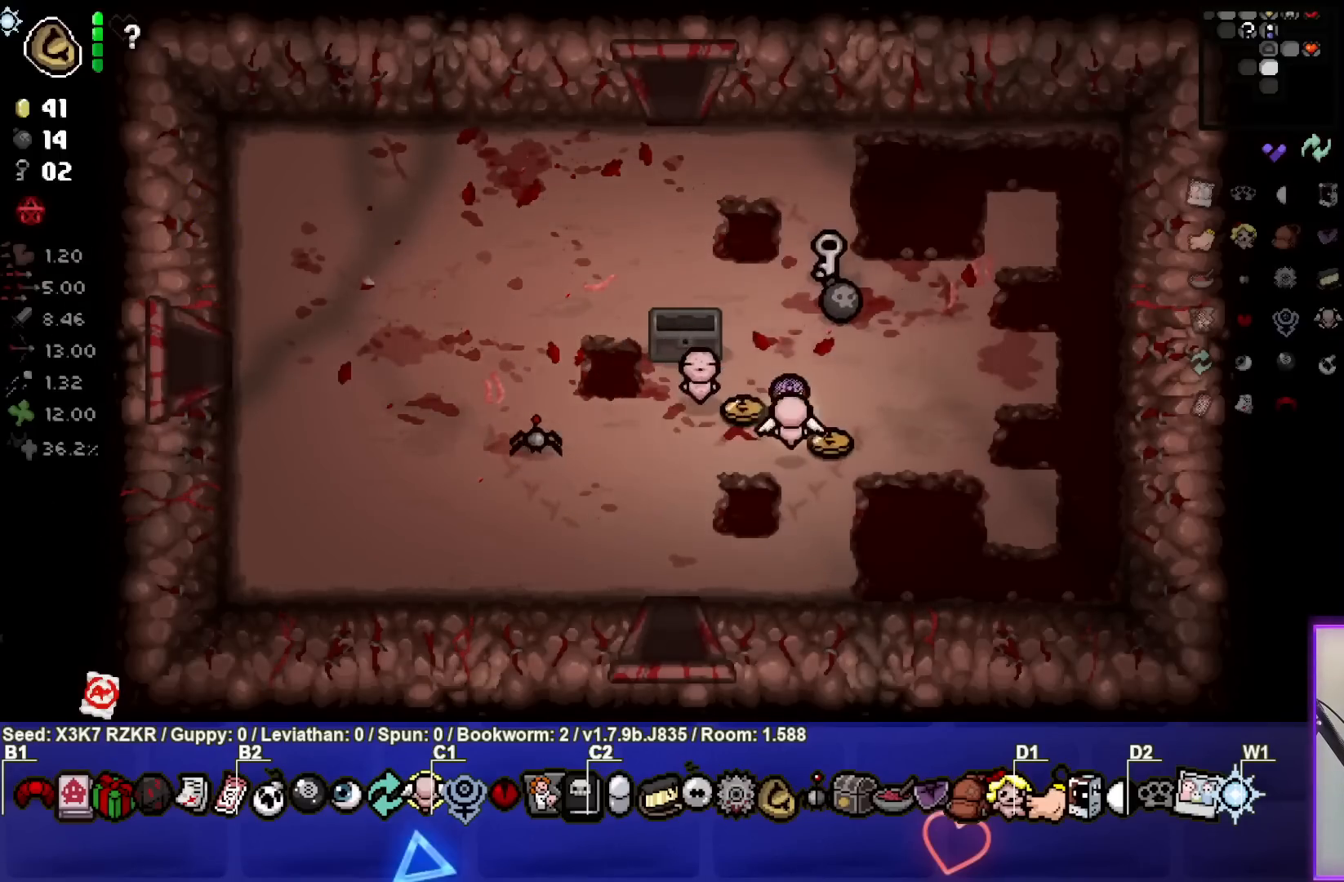
{"buttons": [], "left_stick": "down-left", "right_stick": "center", "events": [[133, "left_stick", "up"], [433, "left_stick", "down-left"]]}
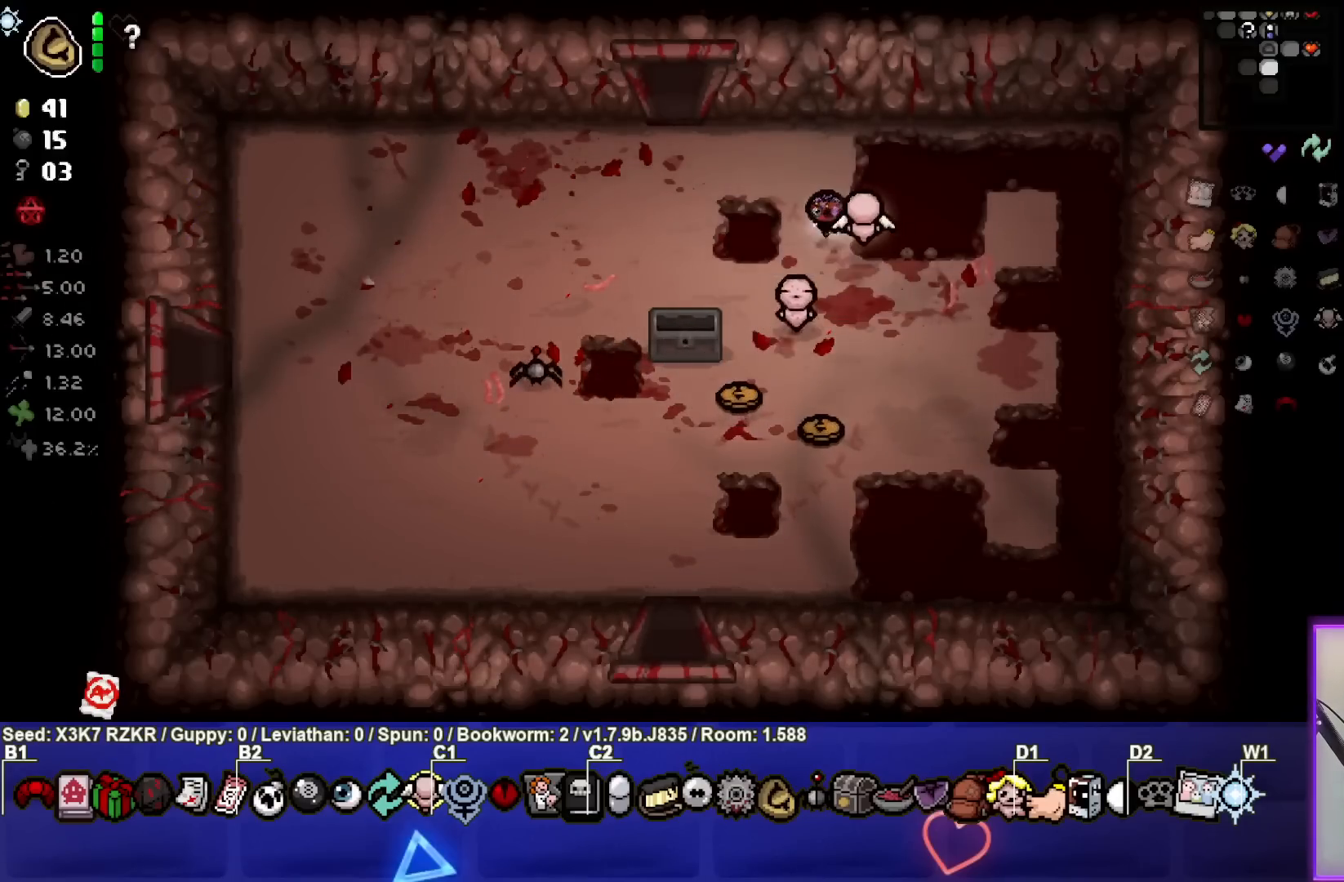
{"buttons": [], "left_stick": "down", "right_stick": "center", "events": [[483, "left_stick", "down"]]}
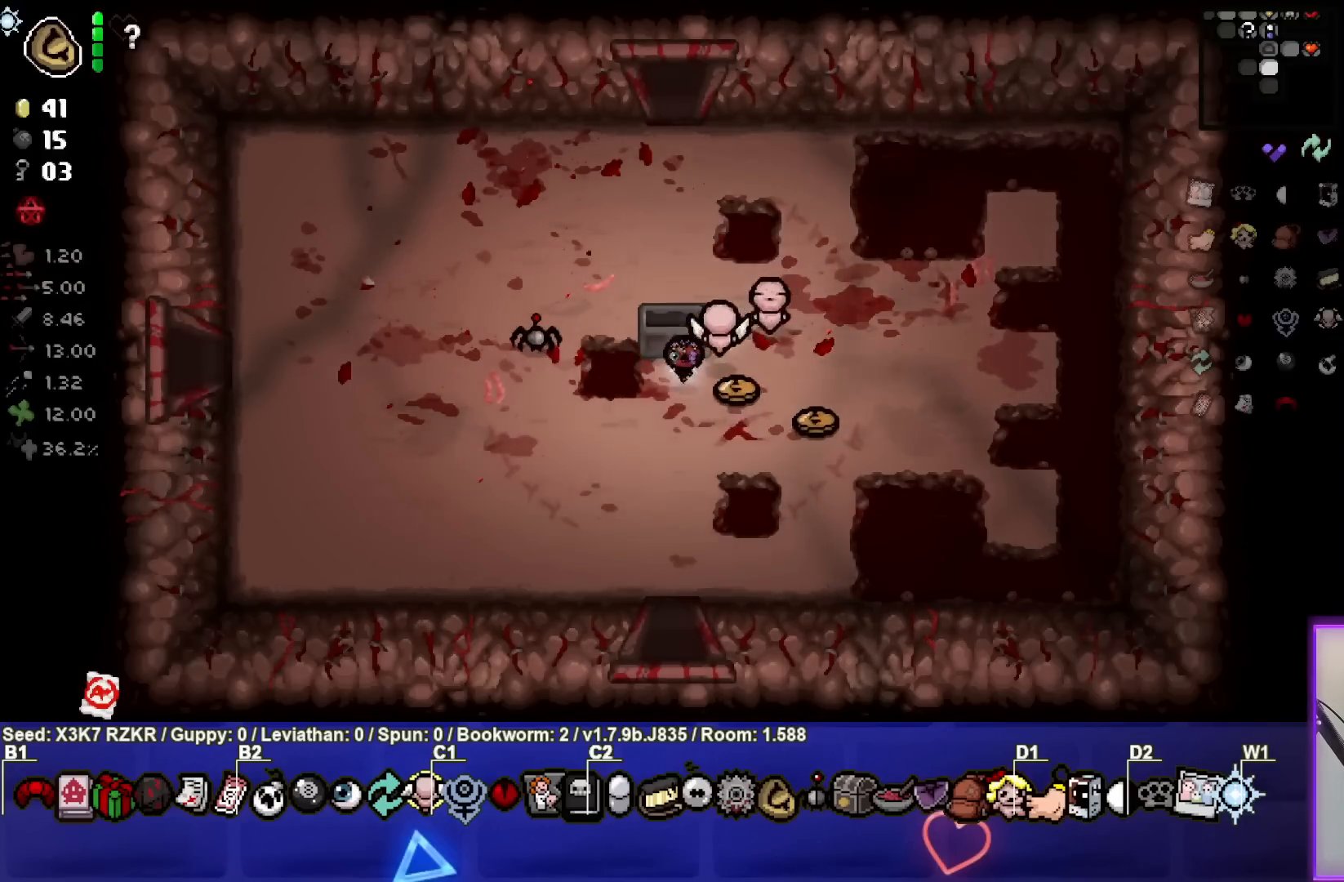
{"buttons": [], "left_stick": "down", "right_stick": "center", "events": []}
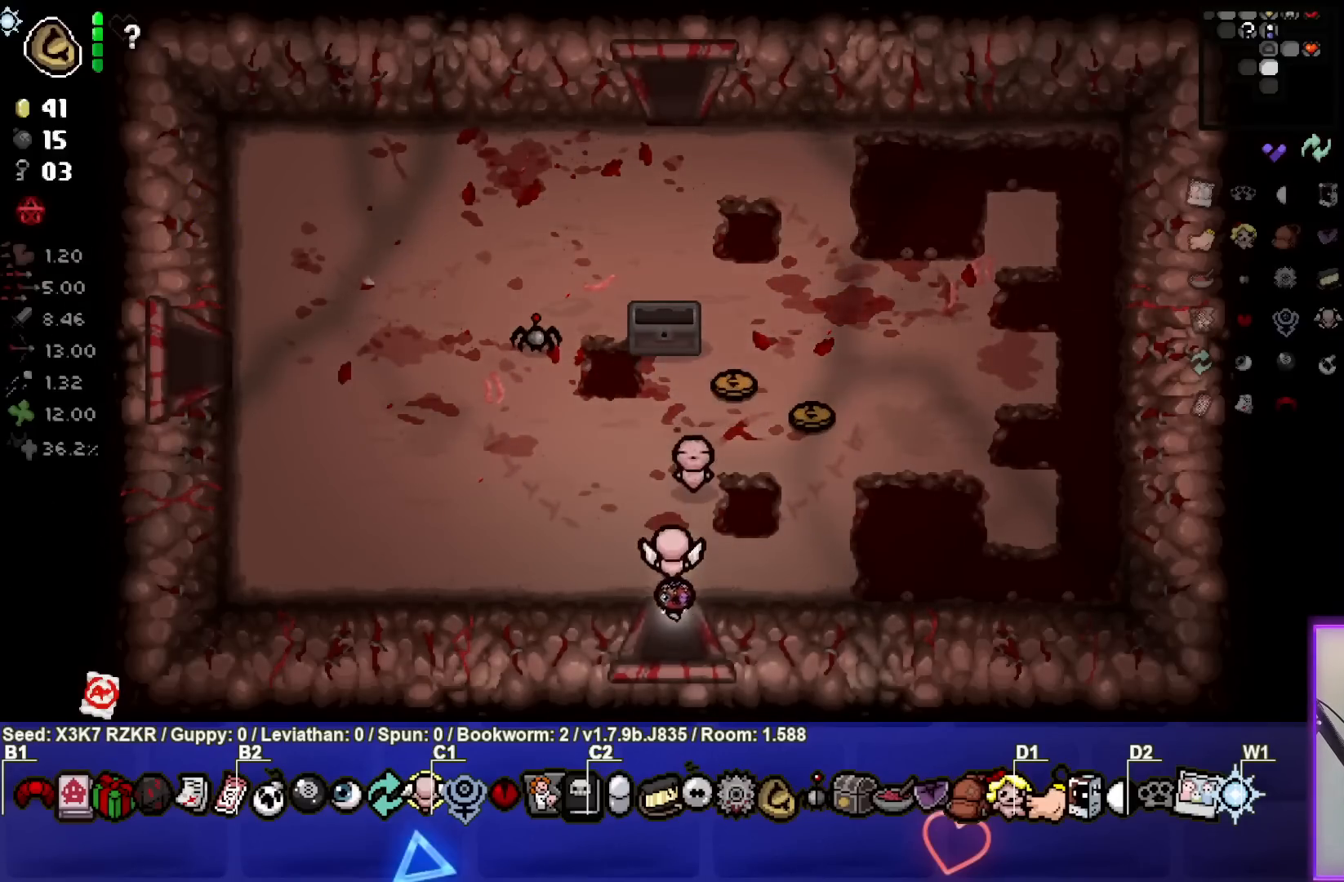
{"buttons": [], "left_stick": "center", "right_stick": "down", "events": [[267, "left_stick", "center"], [300, "right_stick", "down"]]}
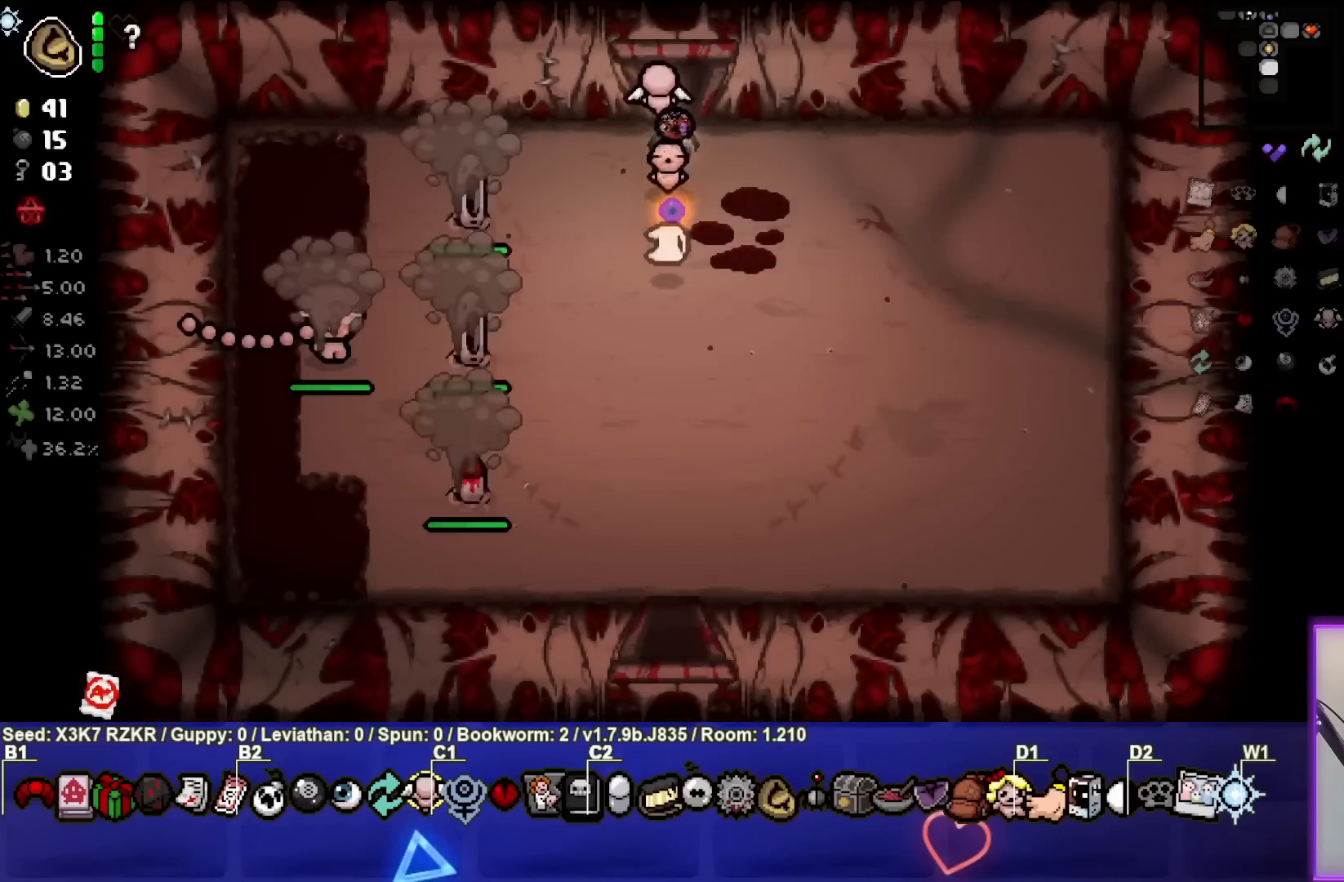
{"buttons": [], "left_stick": "down", "right_stick": "left", "events": [[167, "left_stick", "down-left"], [233, "right_stick", "down-left"], [367, "left_stick", "down"], [400, "right_stick", "left"]]}
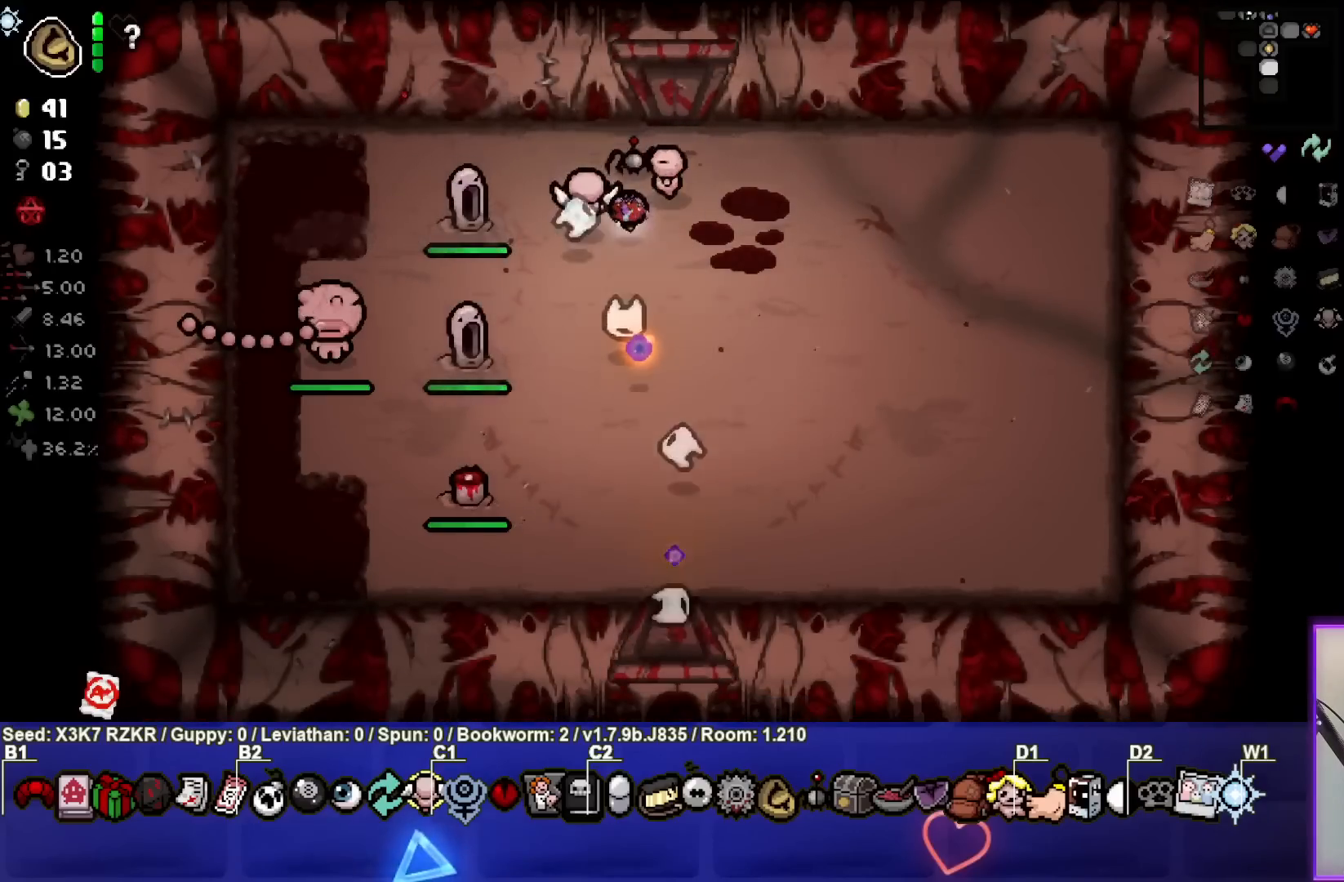
{"buttons": [], "left_stick": "right", "right_stick": "left", "events": [[83, "left_stick", "center"], [167, "left_stick", "down"], [283, "left_stick", "down-right"], [383, "left_stick", "right"]]}
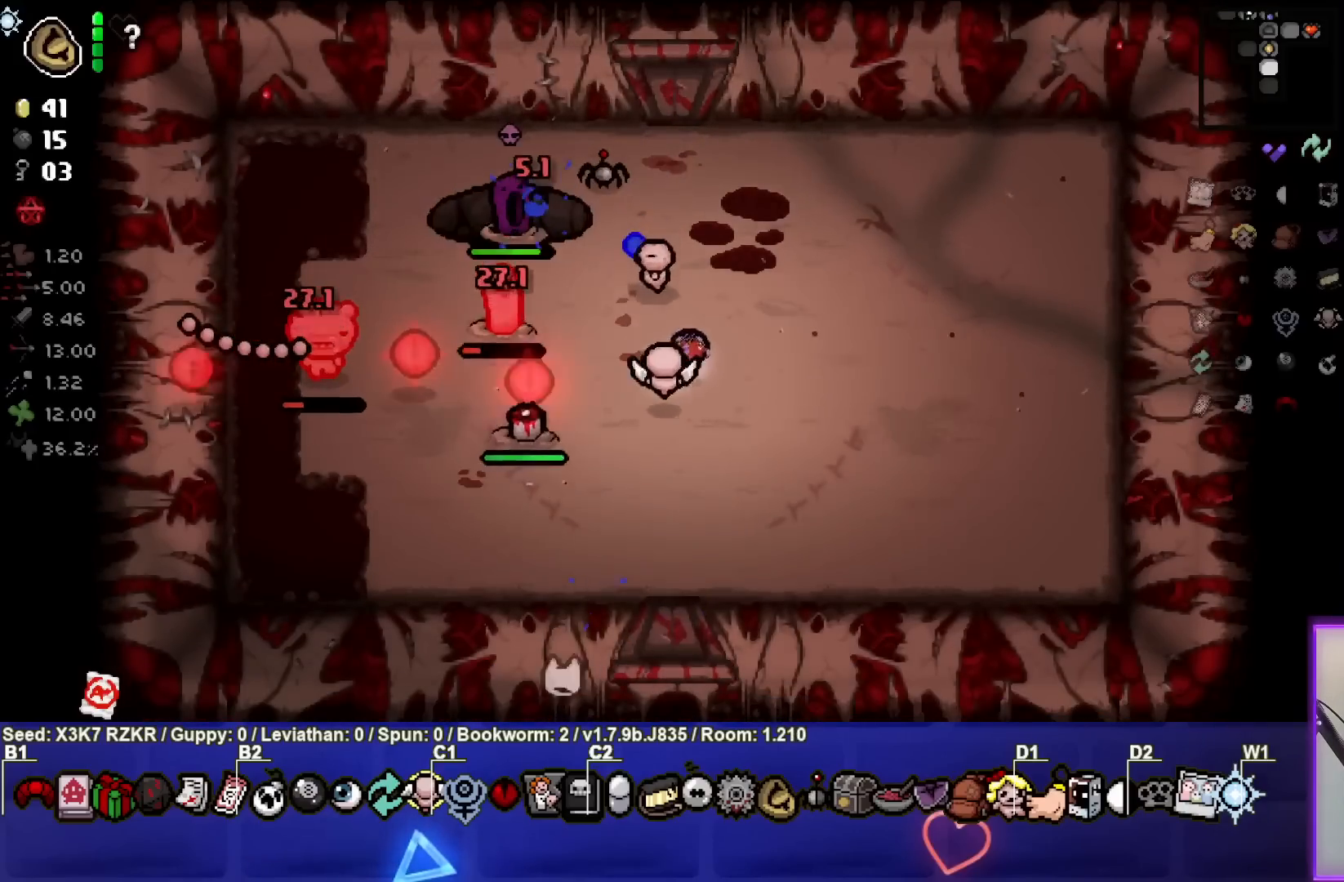
{"buttons": [], "left_stick": "center", "right_stick": "left", "events": [[17, "left_stick", "center"], [67, "left_stick", "right"], [500, "left_stick", "center"]]}
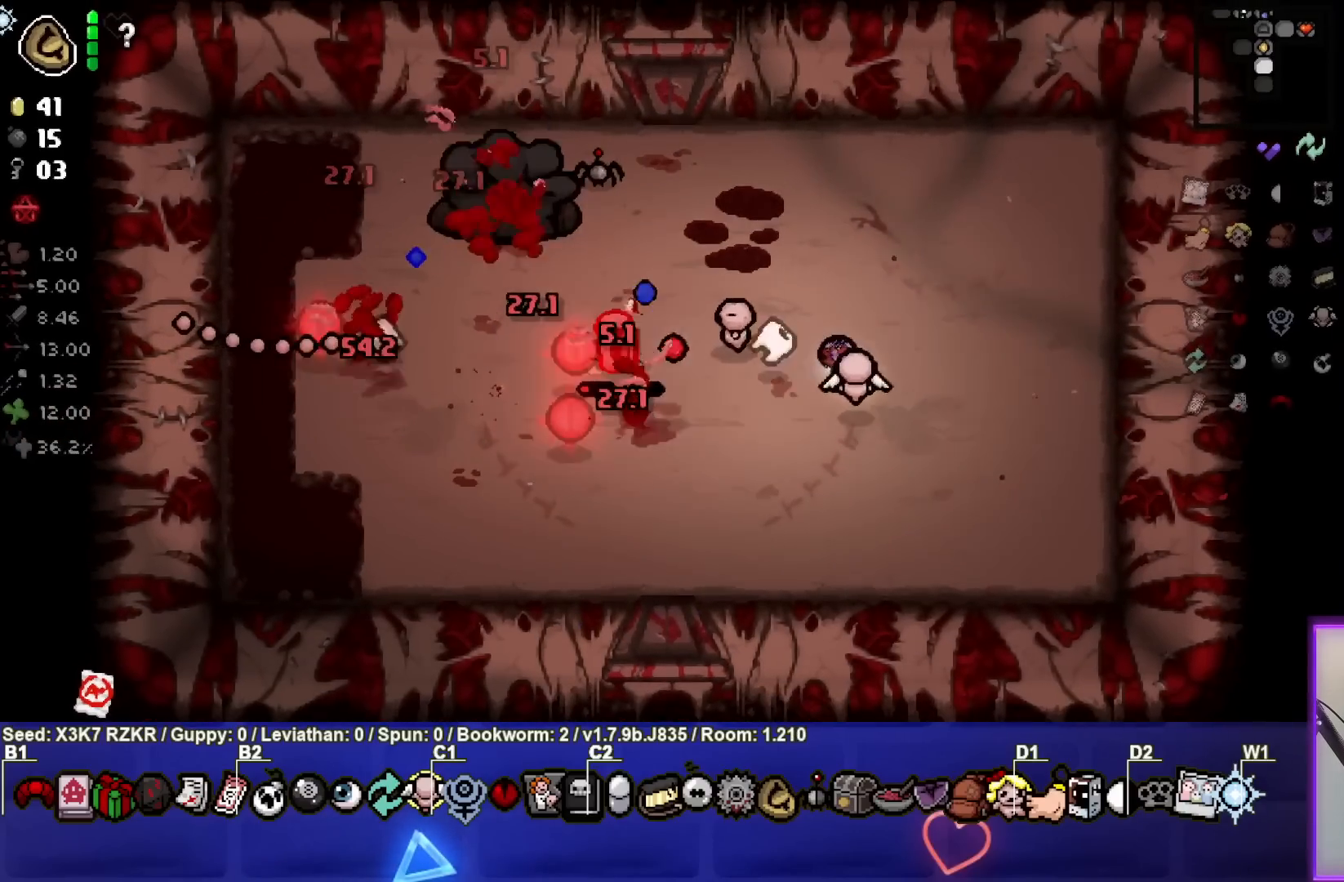
{"buttons": [], "left_stick": "up-right", "right_stick": "left", "events": [[83, "left_stick", "right"], [300, "left_stick", "up-right"]]}
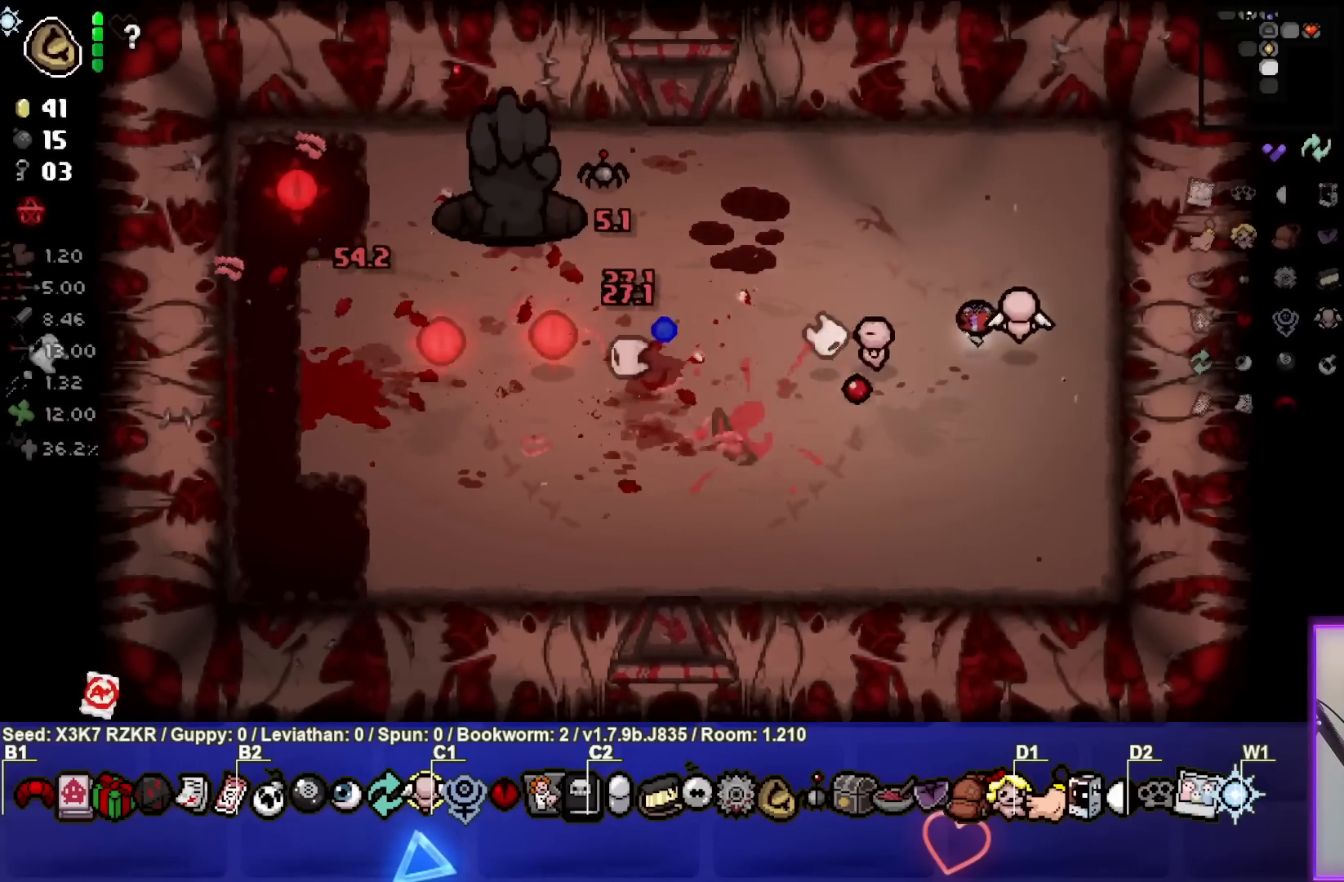
{"buttons": [], "left_stick": "down-left", "right_stick": "center", "events": [[67, "left_stick", "up"], [133, "right_stick", "center"], [167, "left_stick", "center"], [267, "left_stick", "left"], [433, "left_stick", "down-left"]]}
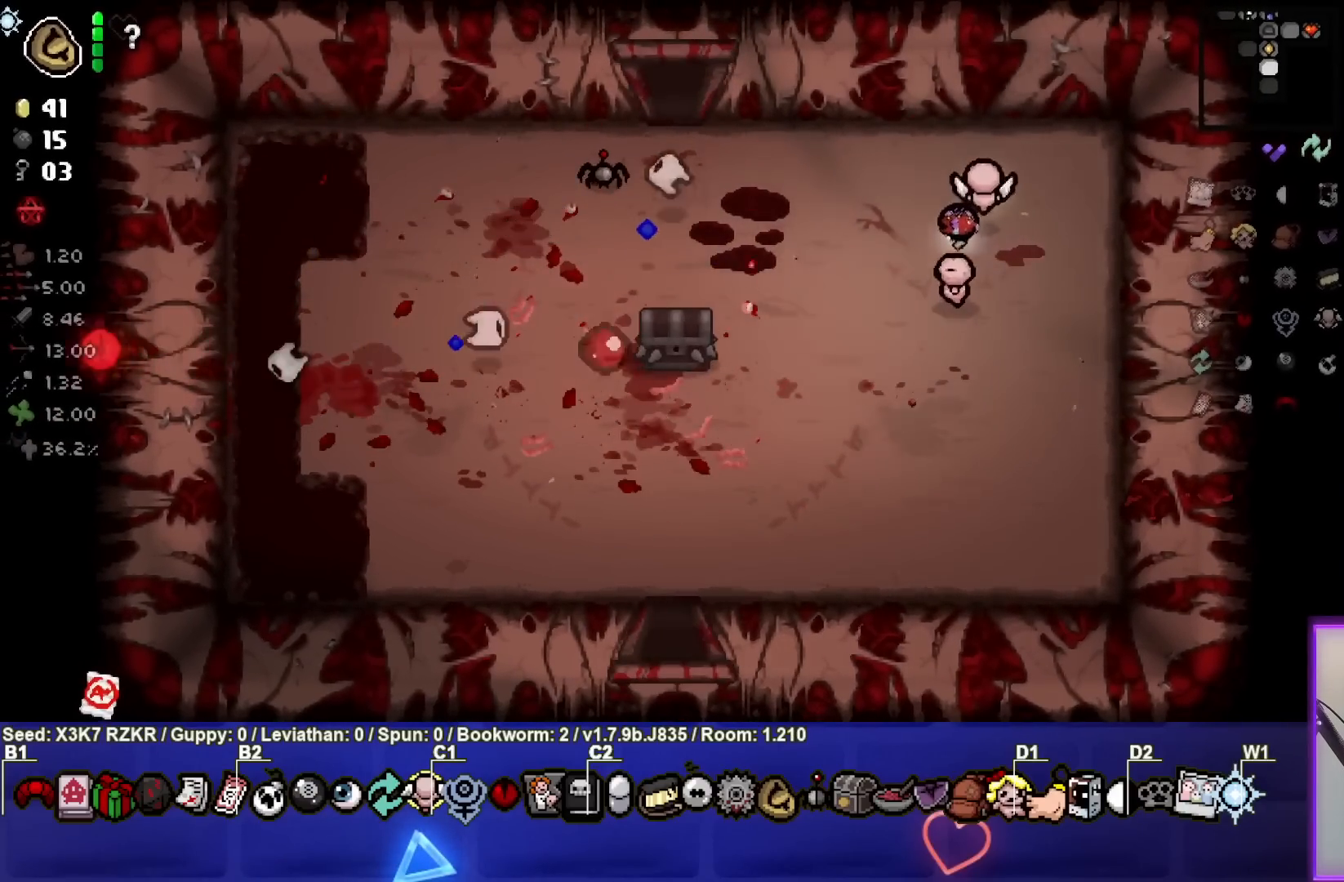
{"buttons": [], "left_stick": "down-right", "right_stick": "center", "events": [[350, "left_stick", "down-right"]]}
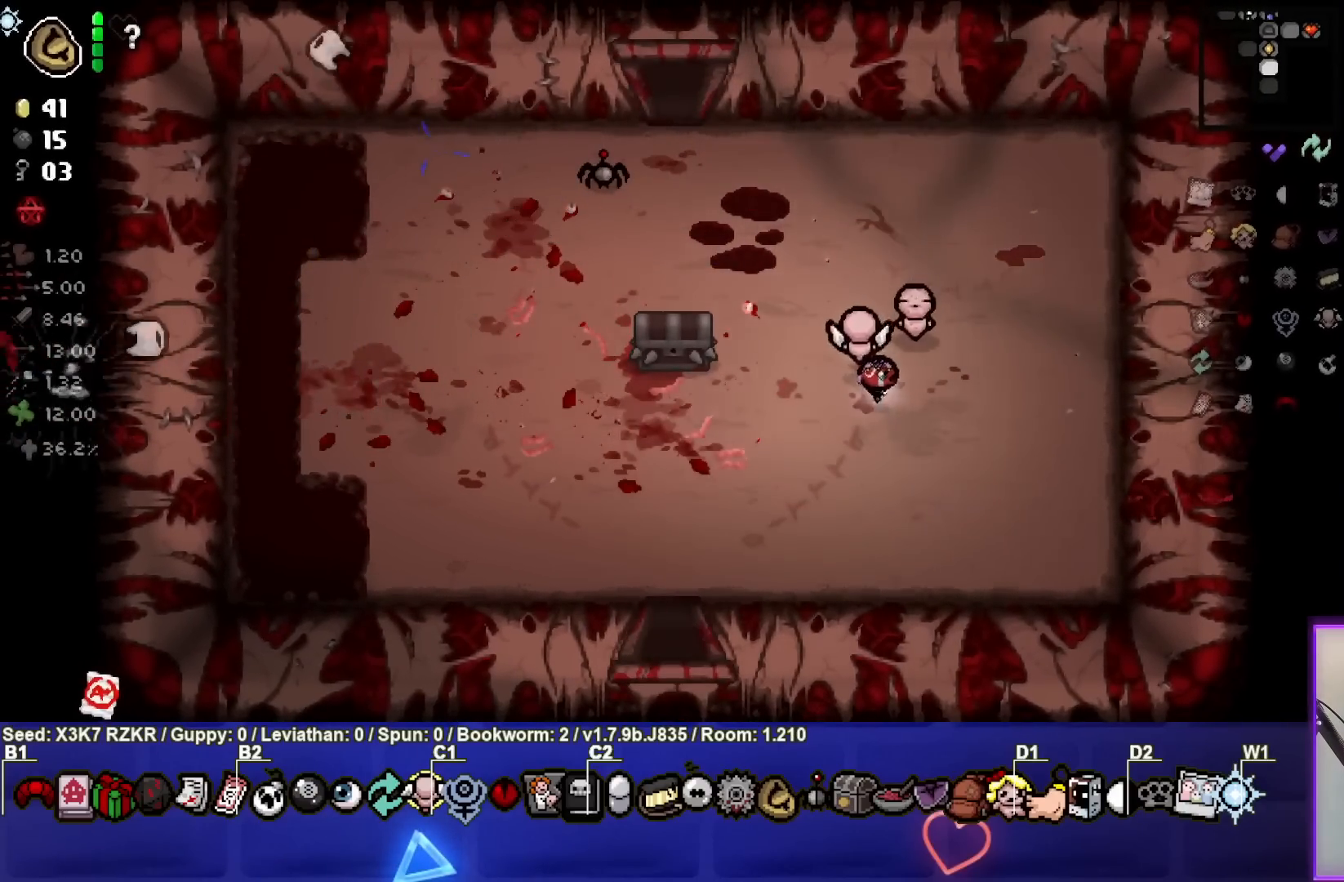
{"buttons": [], "left_stick": "center", "right_stick": "center", "events": [[67, "left_stick", "center"]]}
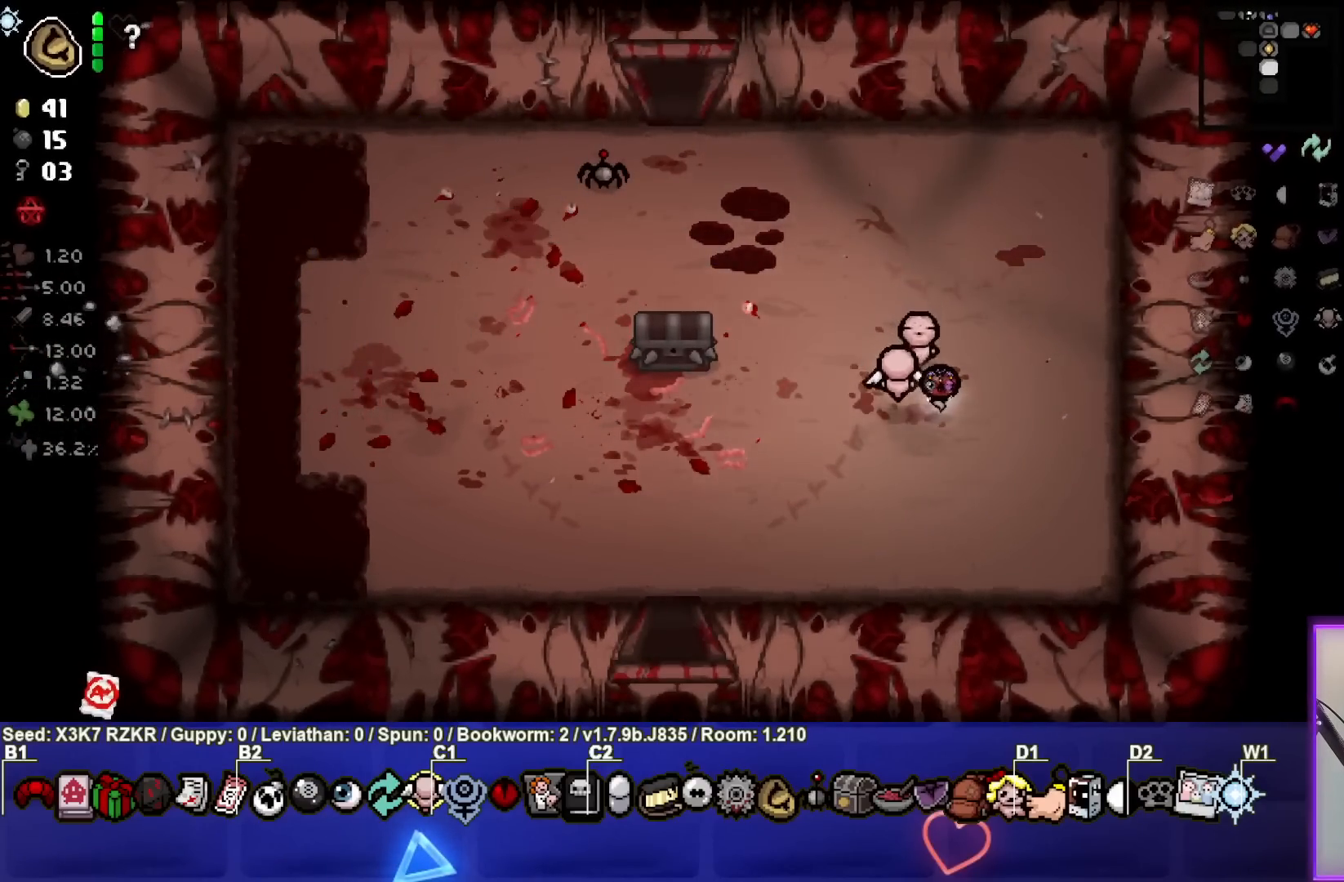
{"buttons": ["R2"], "left_stick": "right", "right_stick": "center", "events": [[100, "R2", "down"], [250, "R2", "up"], [383, "R2", "down"], [383, "left_stick", "right"]]}
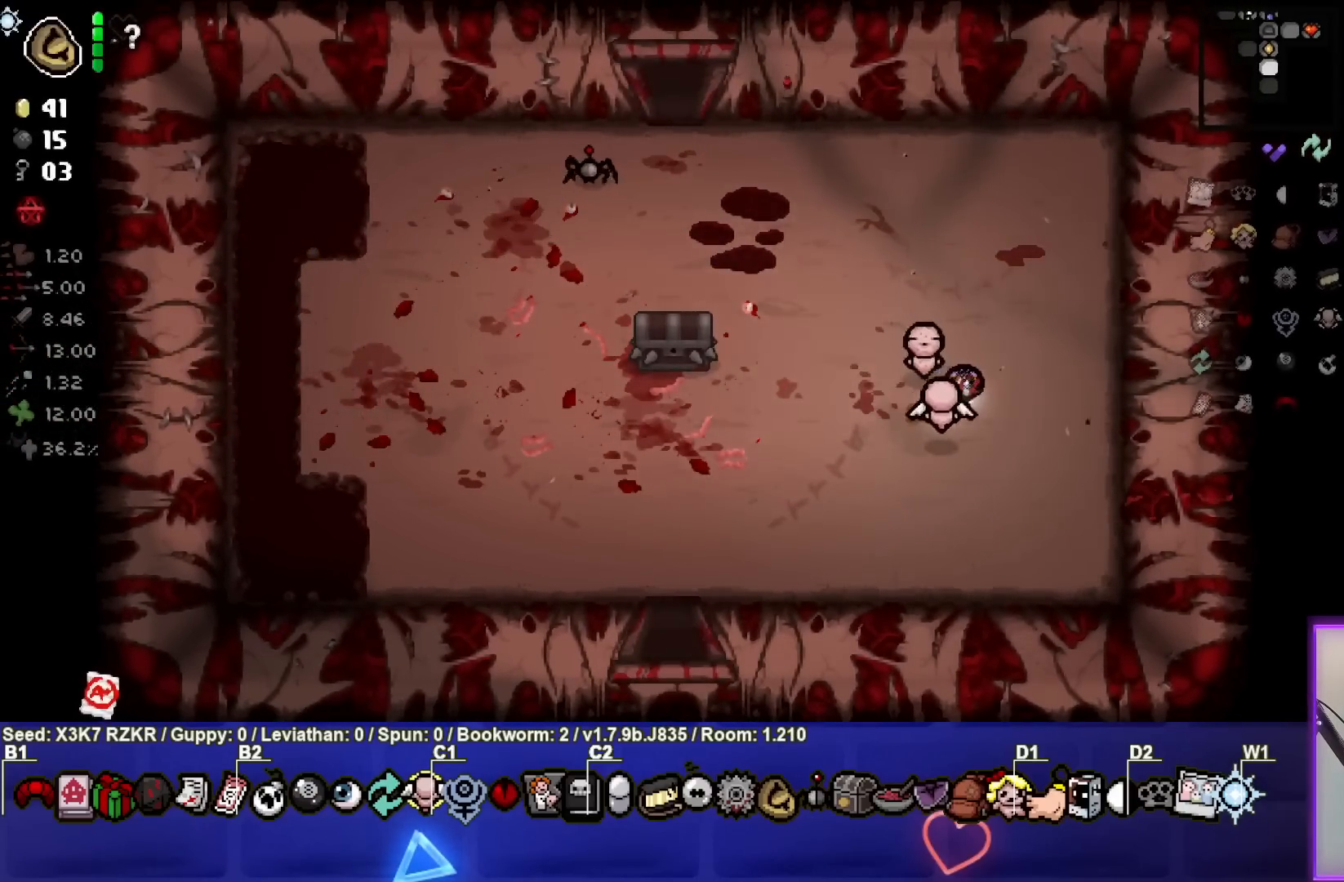
{"buttons": [], "left_stick": "center", "right_stick": "center", "events": [[17, "R2", "up"], [400, "left_stick", "center"]]}
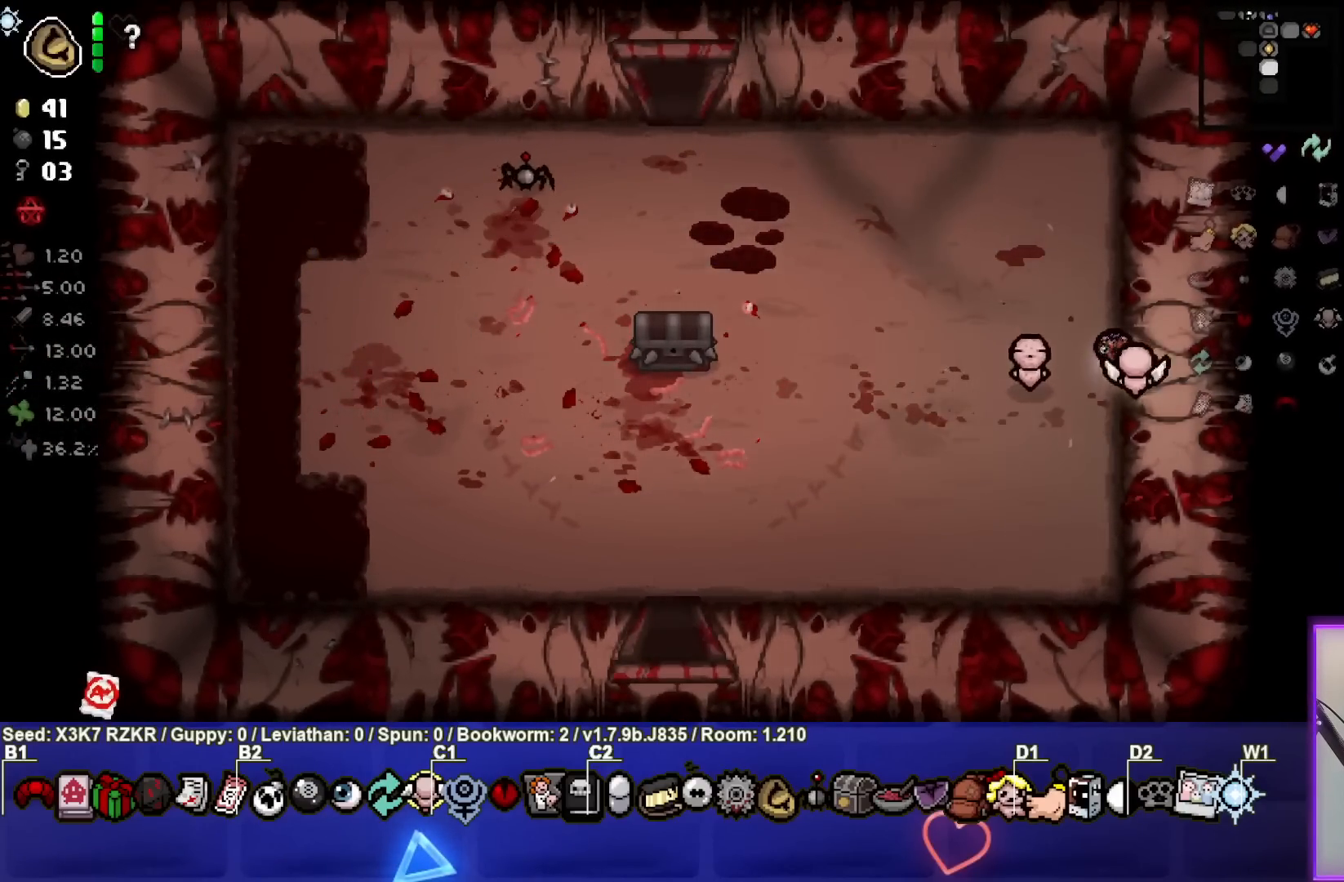
{"buttons": [], "left_stick": "down-left", "right_stick": "center", "events": [[117, "left_stick", "up"], [200, "left_stick", "center"], [383, "L1", "down"], [383, "left_stick", "down-left"], [500, "L1", "up"]]}
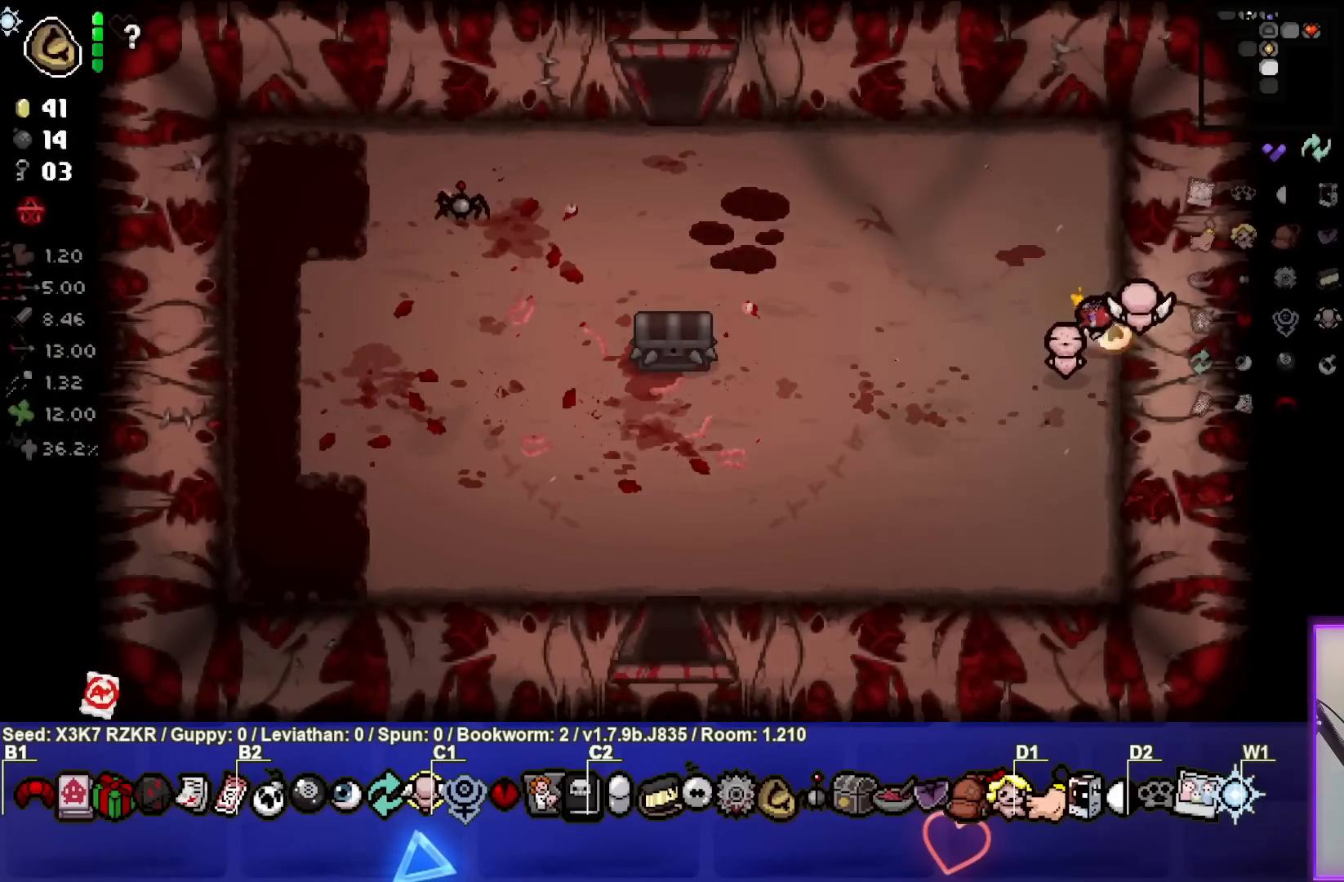
{"buttons": [], "left_stick": "down-left", "right_stick": "center", "events": []}
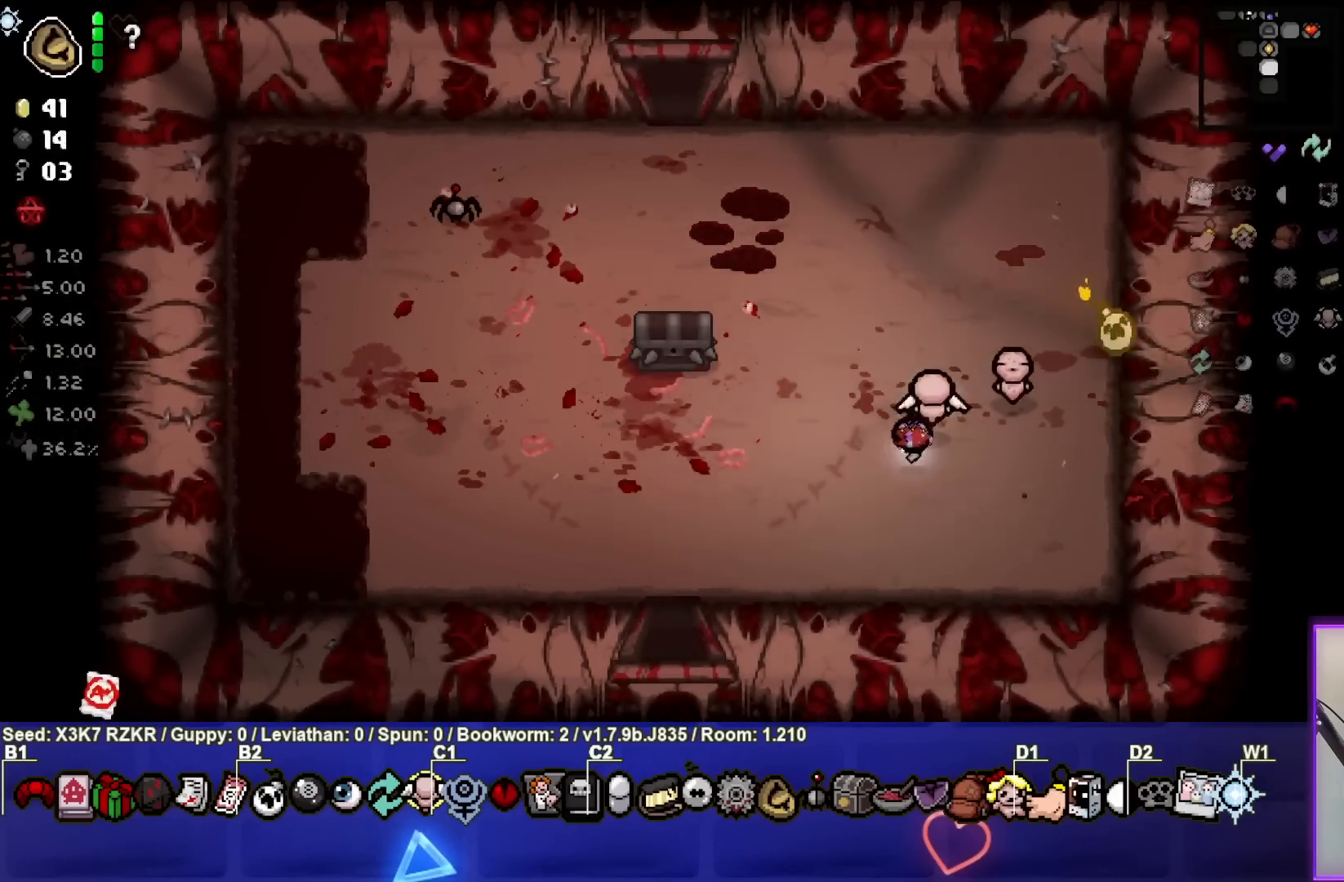
{"buttons": [], "left_stick": "down", "right_stick": "center", "events": [[217, "left_stick", "center"], [417, "left_stick", "down"]]}
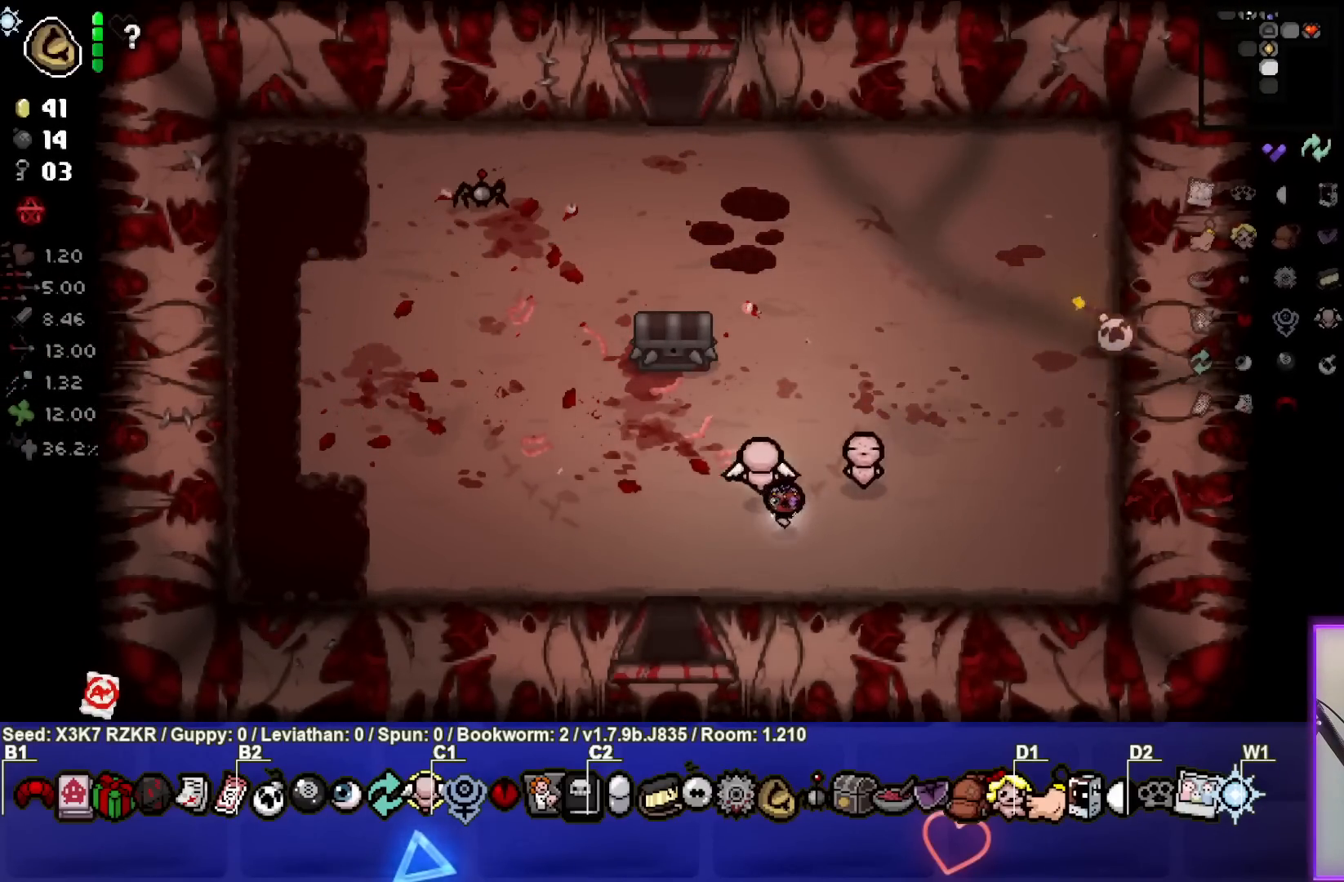
{"buttons": [], "left_stick": "center", "right_stick": "center", "events": [[83, "left_stick", "center"]]}